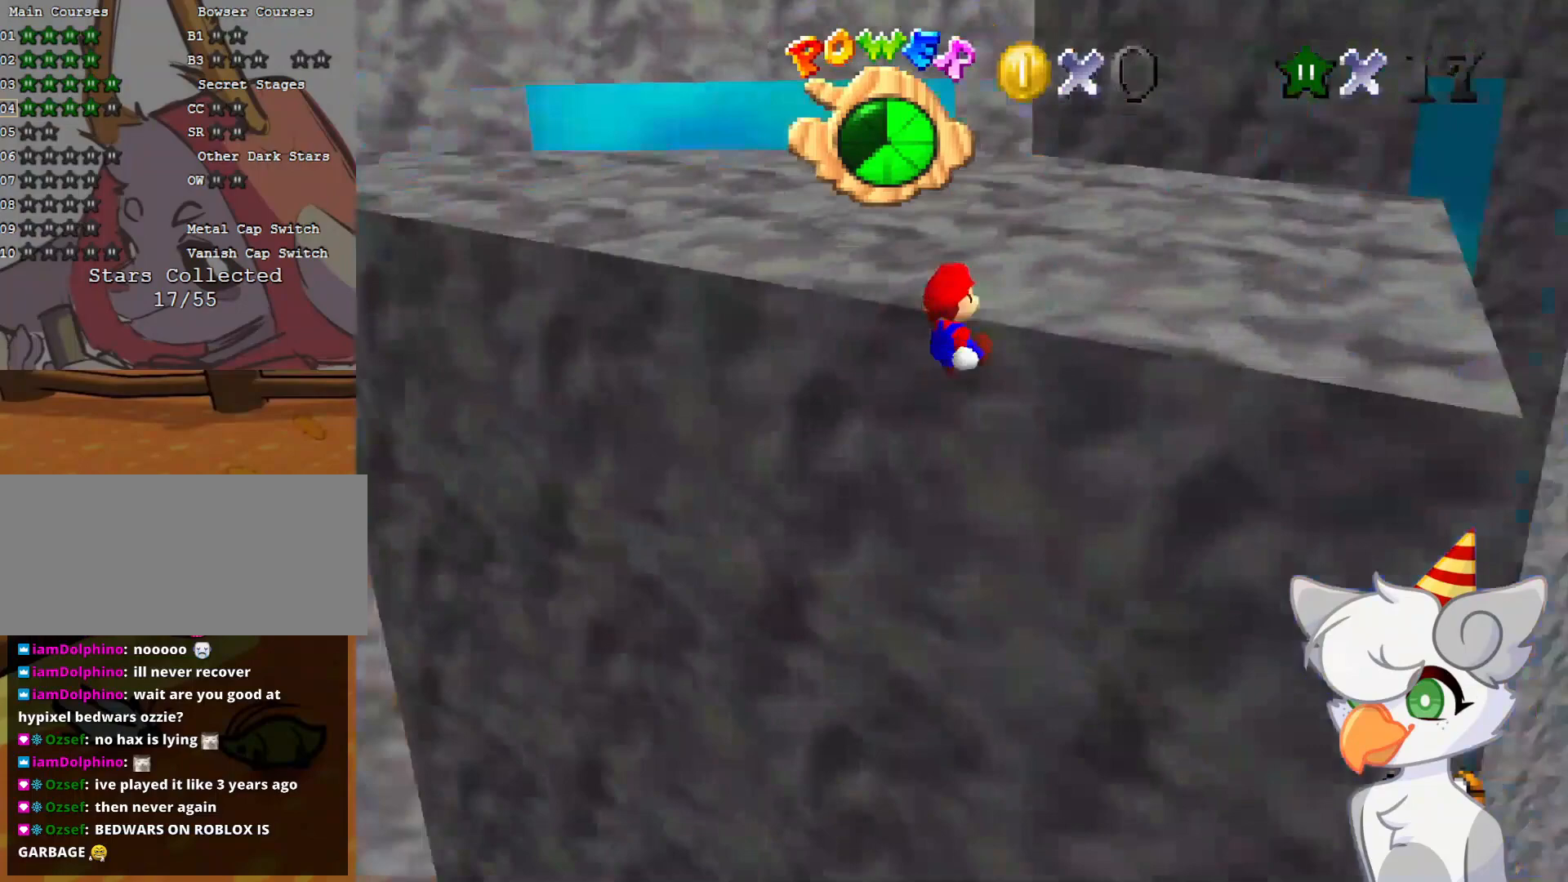
Gameplay with a controller (Nintendo layout); each line is a JSON object with the inputs held at the frame after it. "events" lists button and stick changes between this image and that frame as [ms after this image, input, new state], when the widget could be followed in between. Not read: L3 R3.
{"buttons": [], "left_stick": "up", "events": [[21, "left_stick", "up"], [41, "C_RIGHT", "up"], [208, "A", "down"], [291, "A", "up"]]}
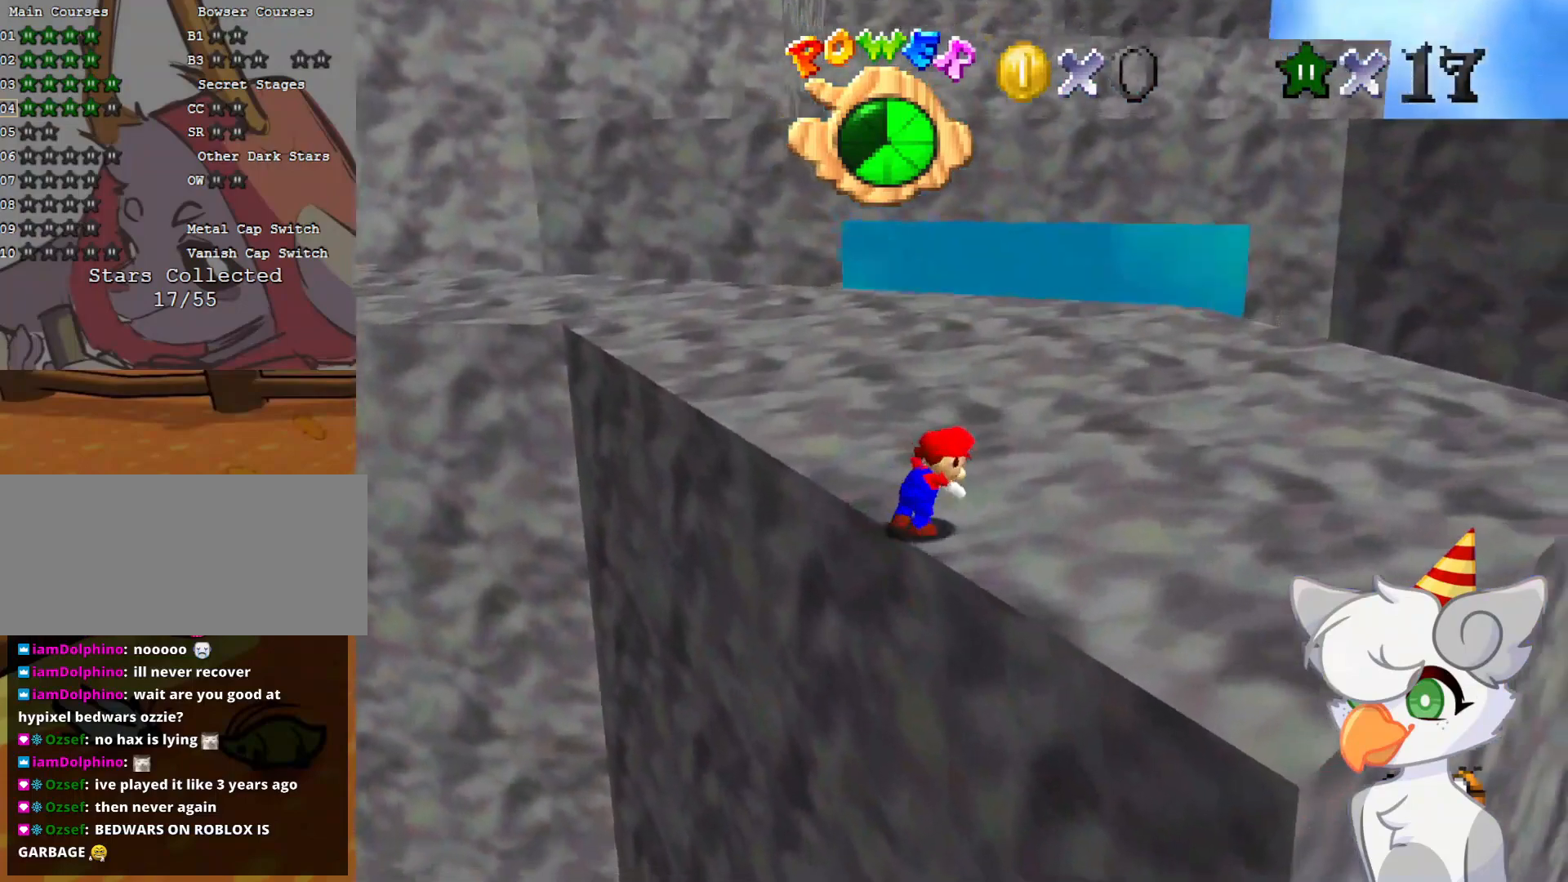
{"buttons": [], "left_stick": "up", "events": []}
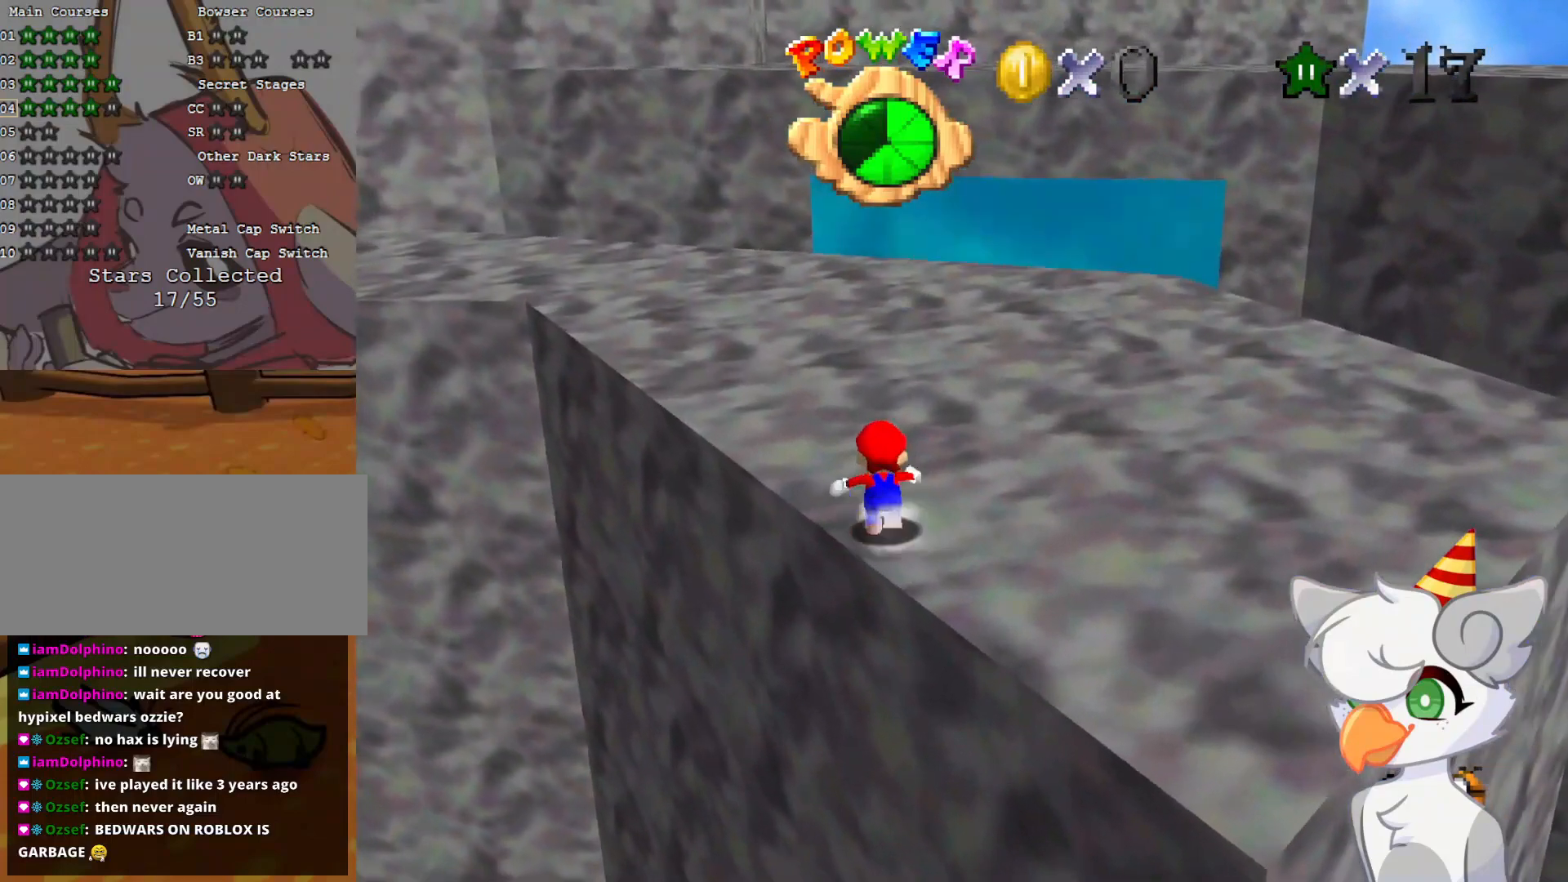
{"buttons": [], "left_stick": "up", "events": []}
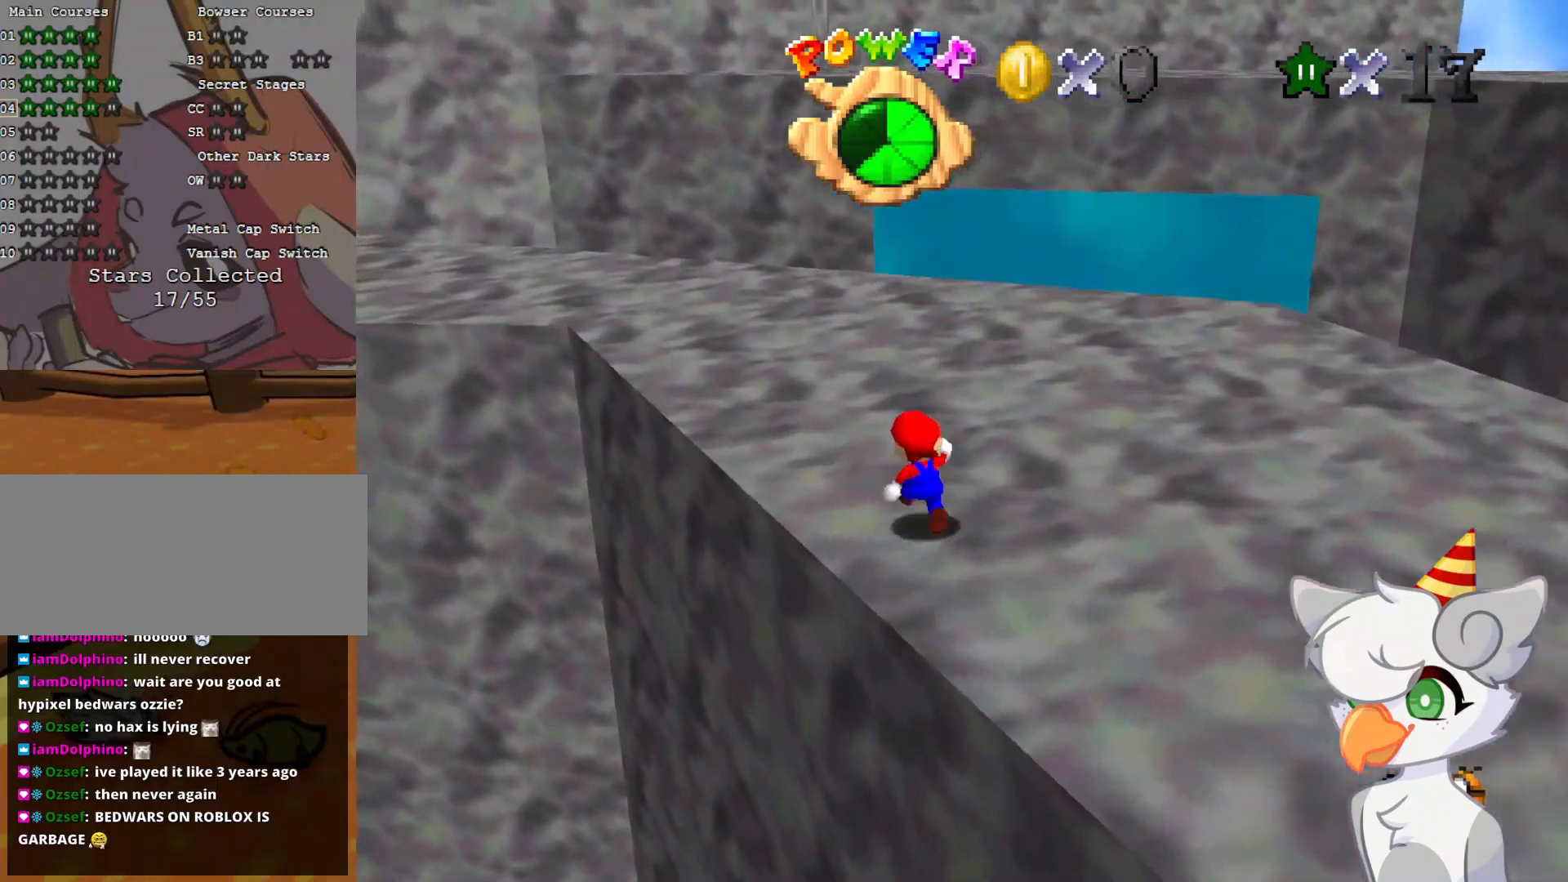
{"buttons": [], "left_stick": "up", "events": []}
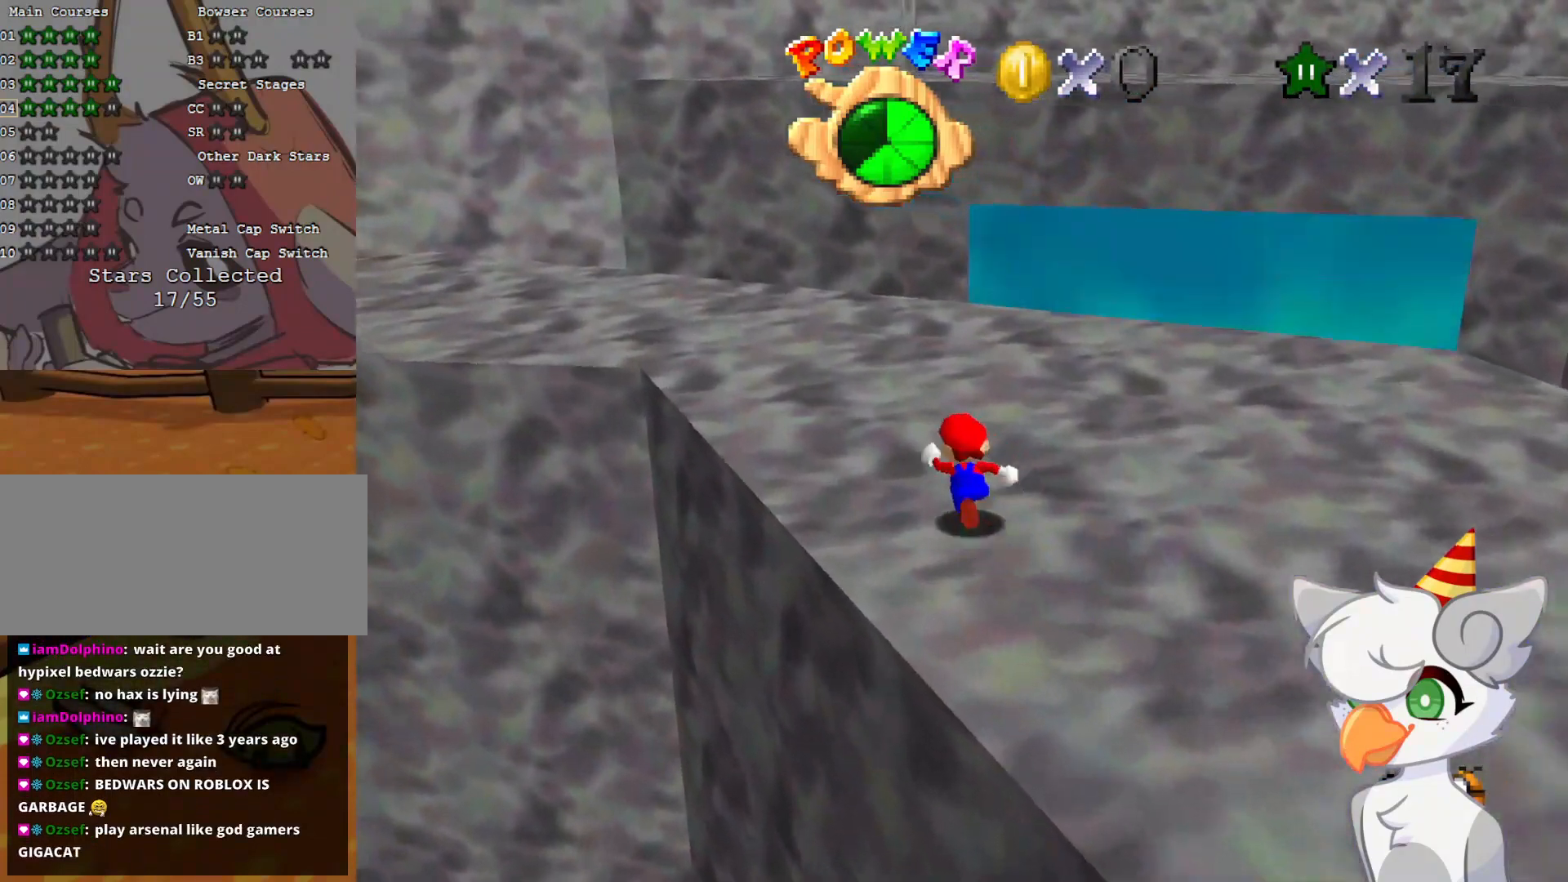
{"buttons": [], "left_stick": "up", "events": [[104, "left_stick", "up-left"], [437, "left_stick", "up"]]}
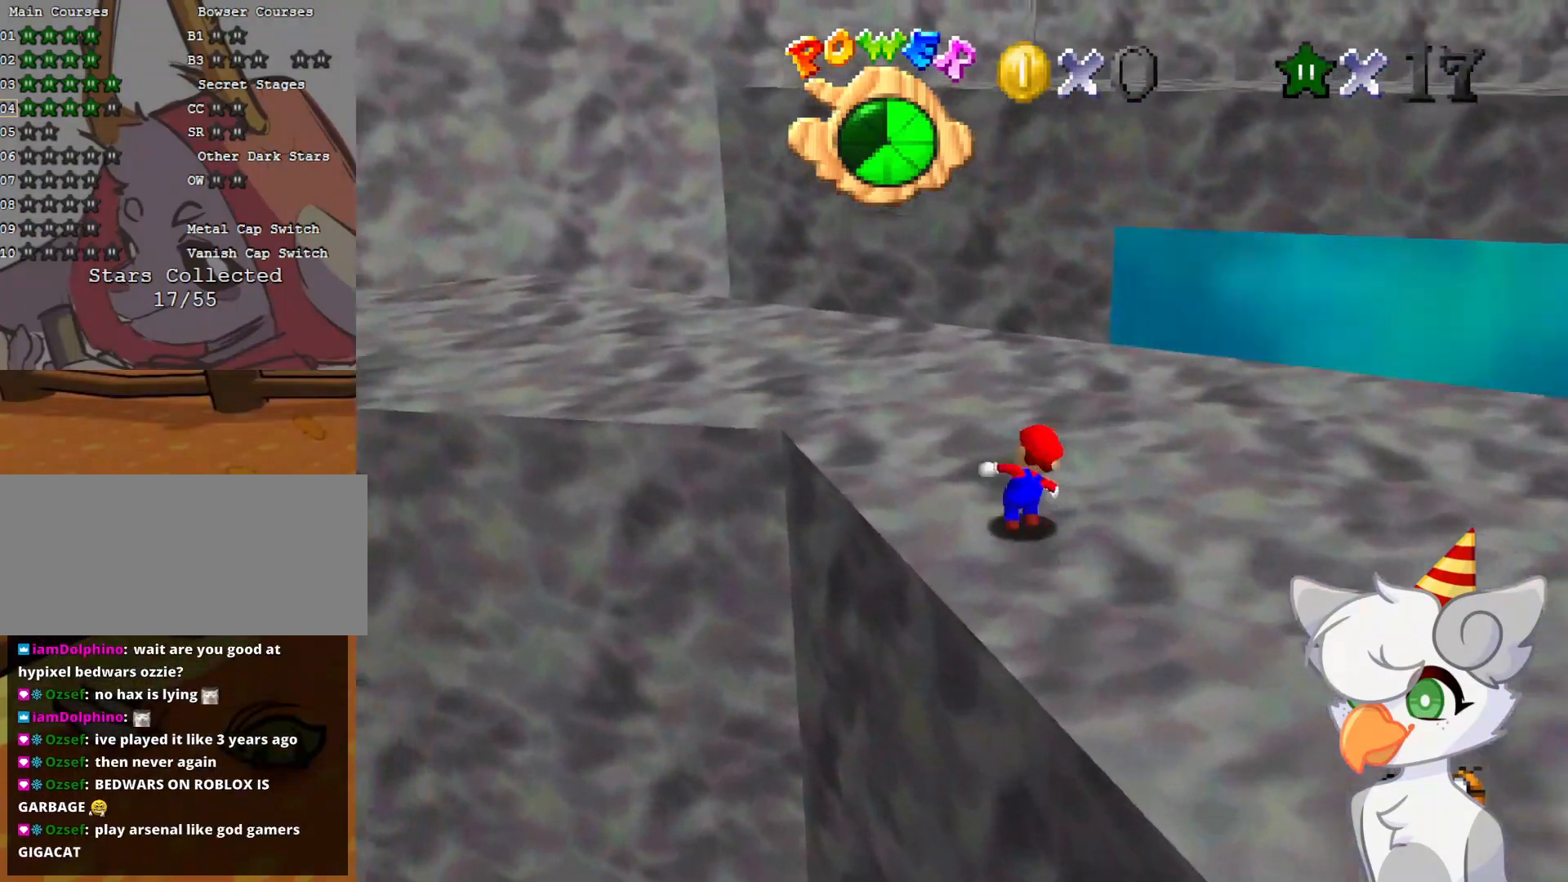
{"buttons": ["A"], "left_stick": "up", "events": [[41, "A", "down"], [83, "A", "up"], [104, "left_stick", "up-left"], [437, "left_stick", "up"], [500, "A", "down"]]}
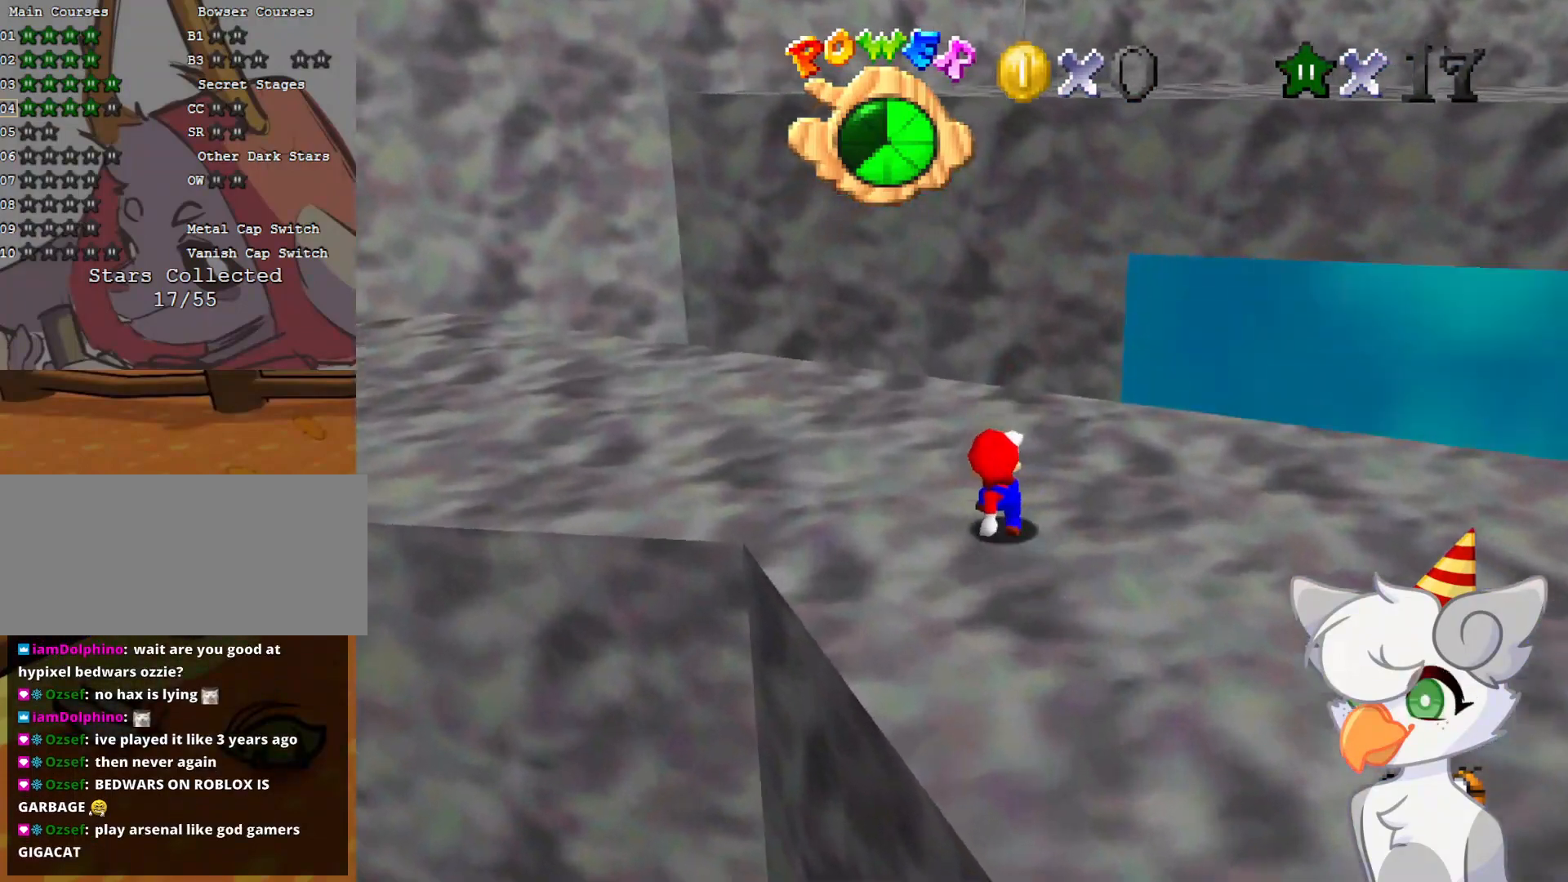
{"buttons": [], "left_stick": "up", "events": [[83, "A", "up"], [166, "left_stick", "up-left"], [437, "left_stick", "up"]]}
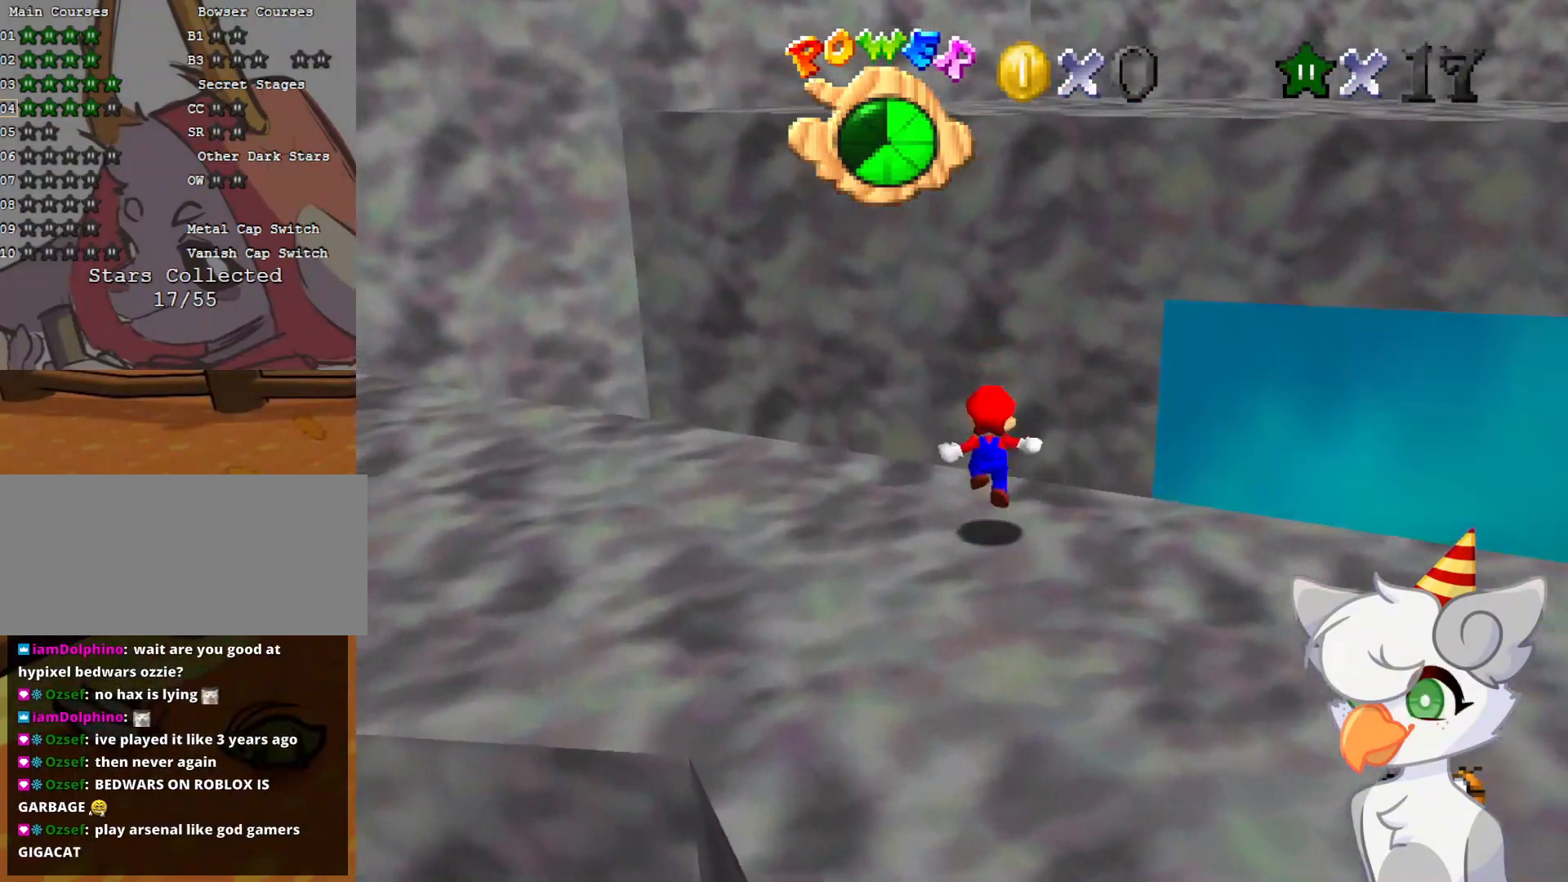
{"buttons": ["A", "B"], "left_stick": "up-right", "events": [[125, "A", "down"], [208, "B", "down"], [500, "left_stick", "up-right"]]}
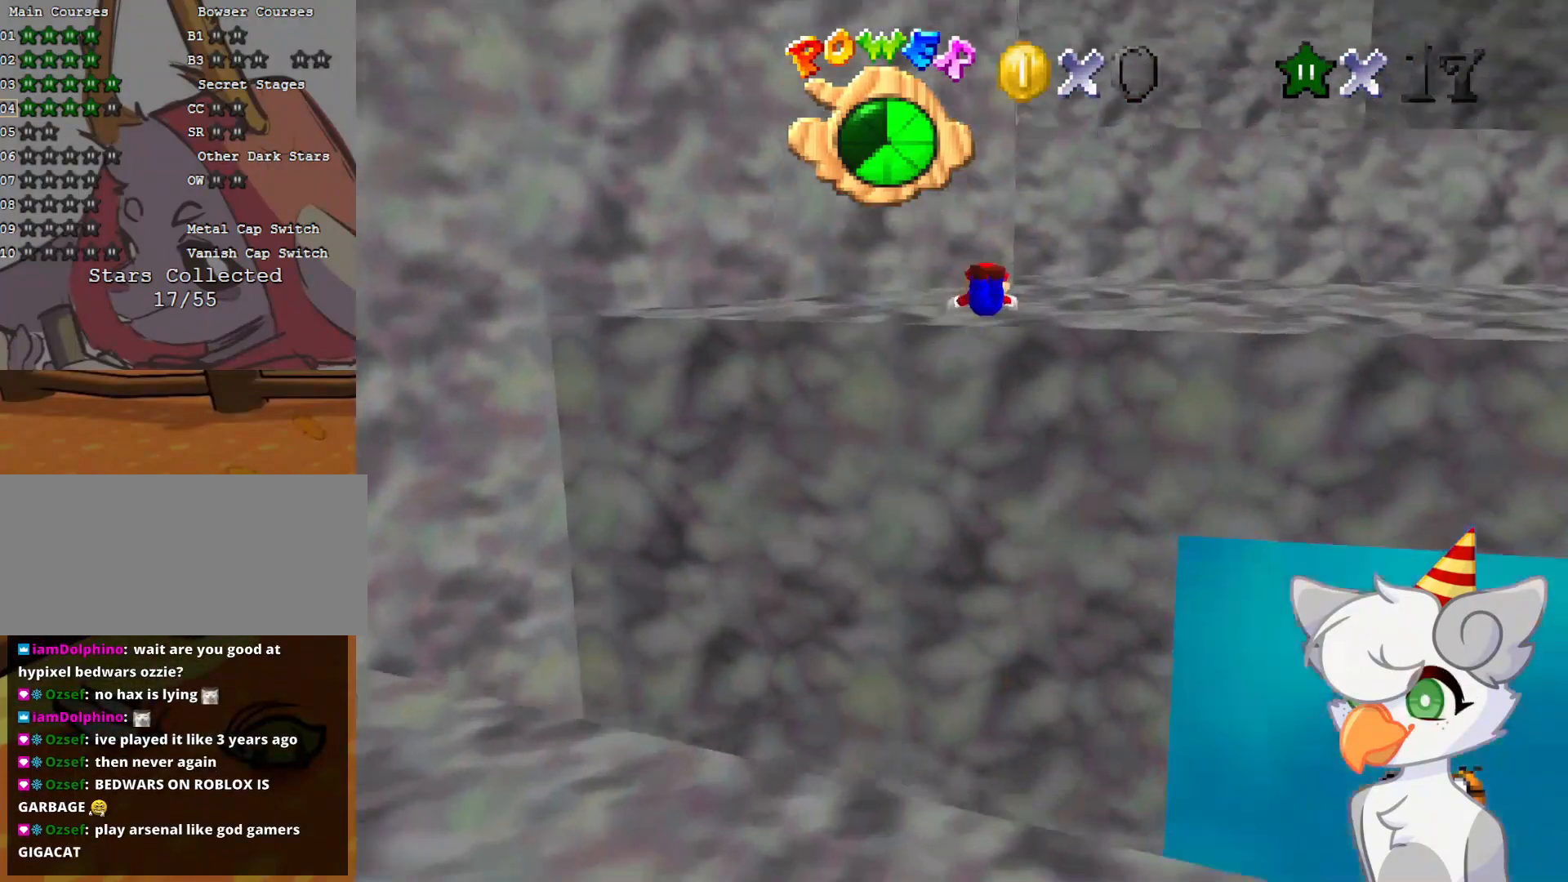
{"buttons": [], "left_stick": "down-right", "events": [[146, "left_stick", "right"], [271, "B", "up"], [271, "left_stick", "down"], [312, "A", "up"], [458, "left_stick", "down-right"]]}
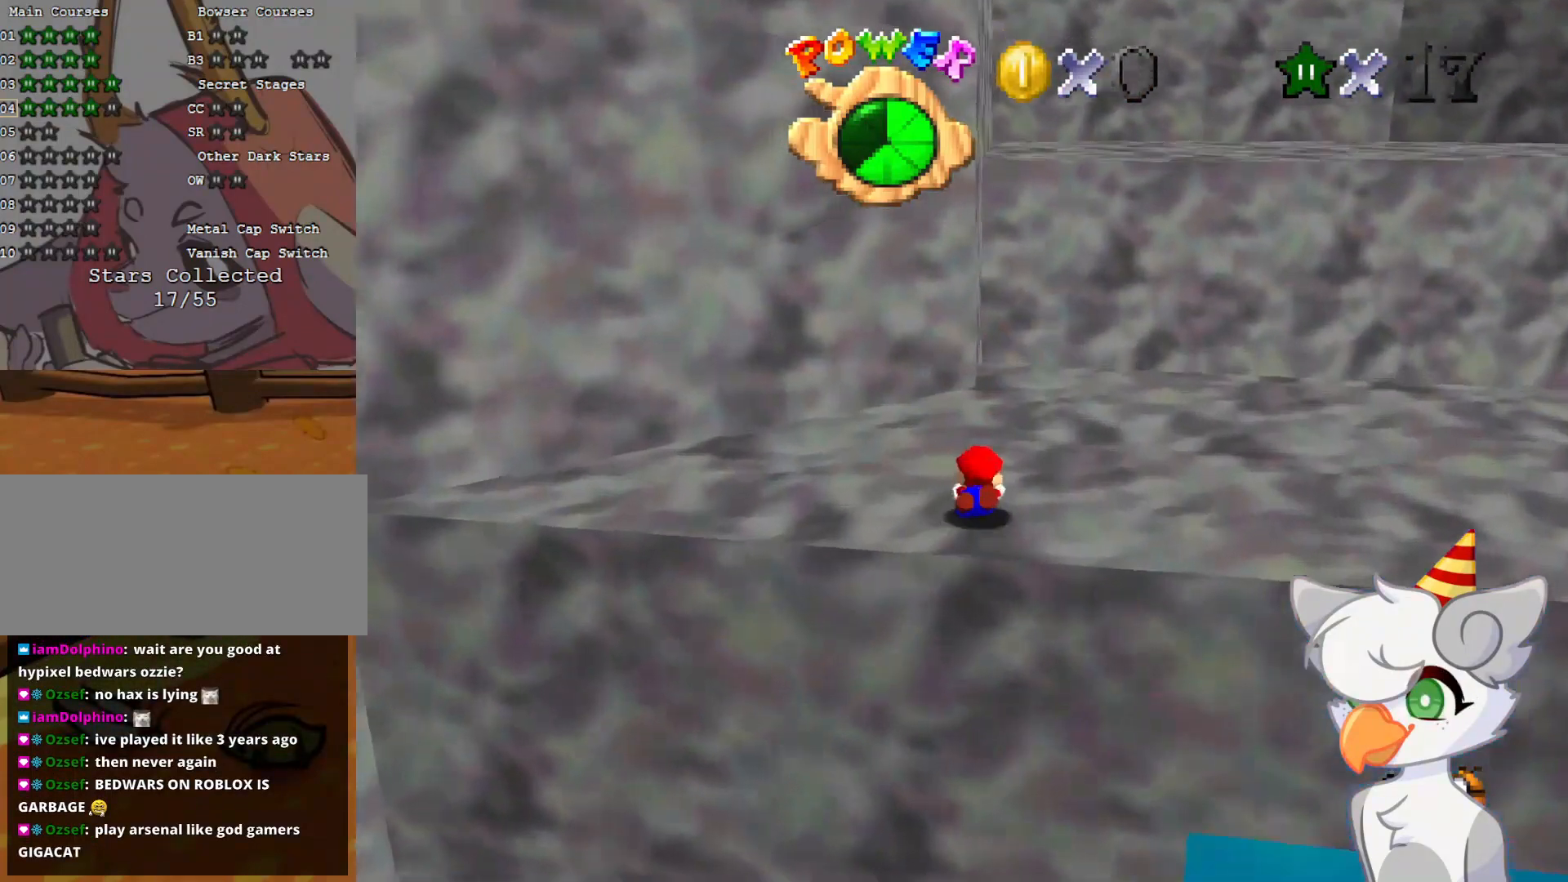
{"buttons": [], "left_stick": "up", "events": [[41, "A", "down"], [83, "left_stick", "down"], [146, "A", "up"], [271, "C_LEFT", "down"], [312, "left_stick", "center"], [333, "C_DOWN", "down"], [396, "C_DOWN", "up"], [458, "C_LEFT", "up"], [458, "left_stick", "up"]]}
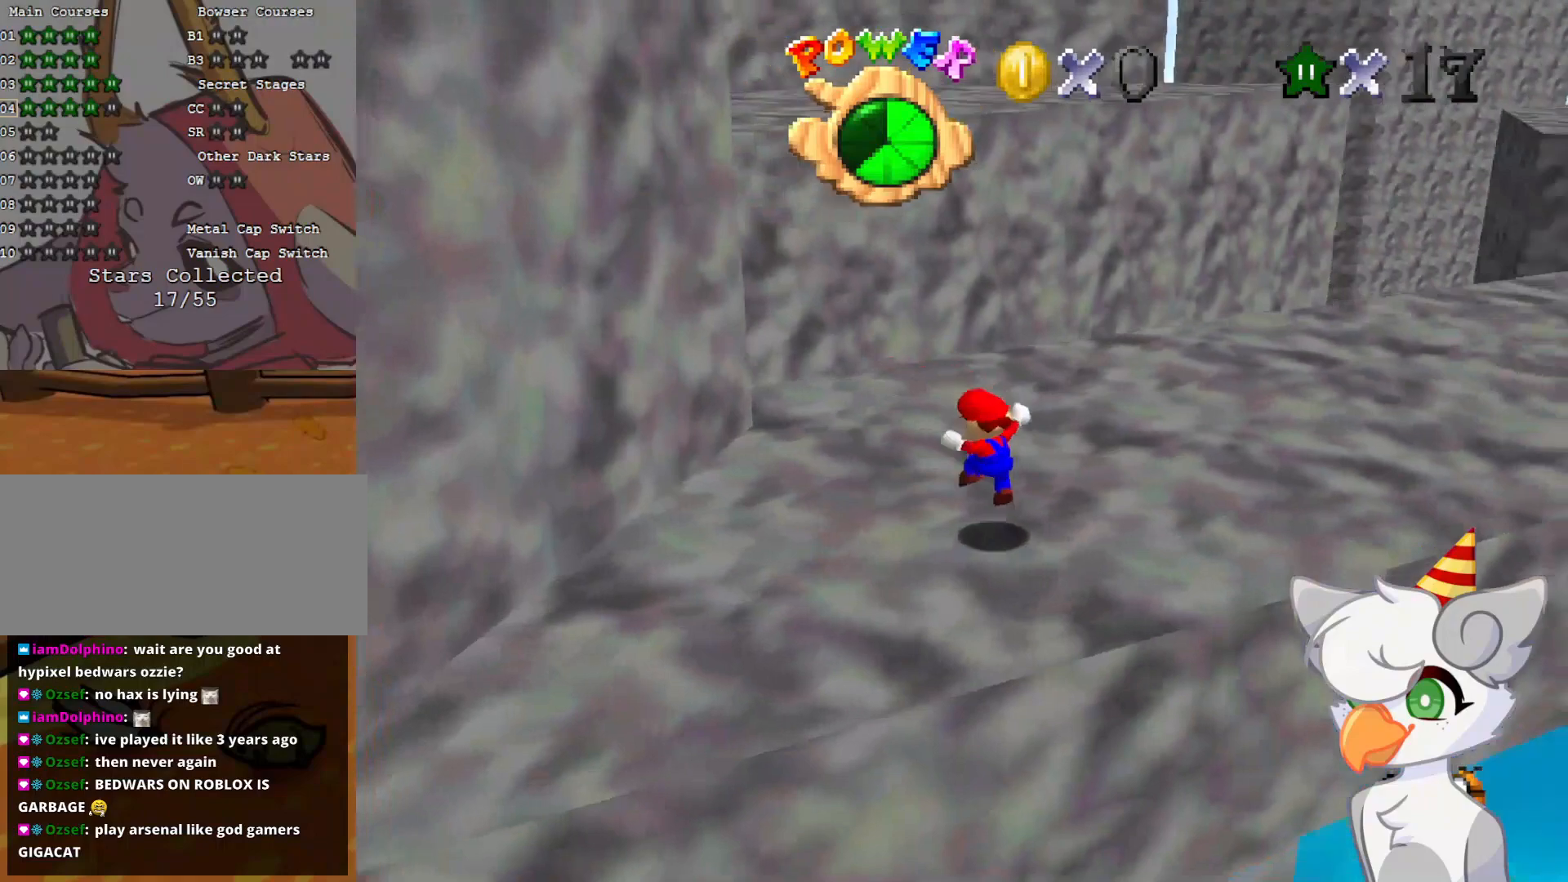
{"buttons": [], "left_stick": "center", "events": [[41, "left_stick", "up-left"], [354, "A", "down"], [375, "A", "up"], [479, "left_stick", "center"]]}
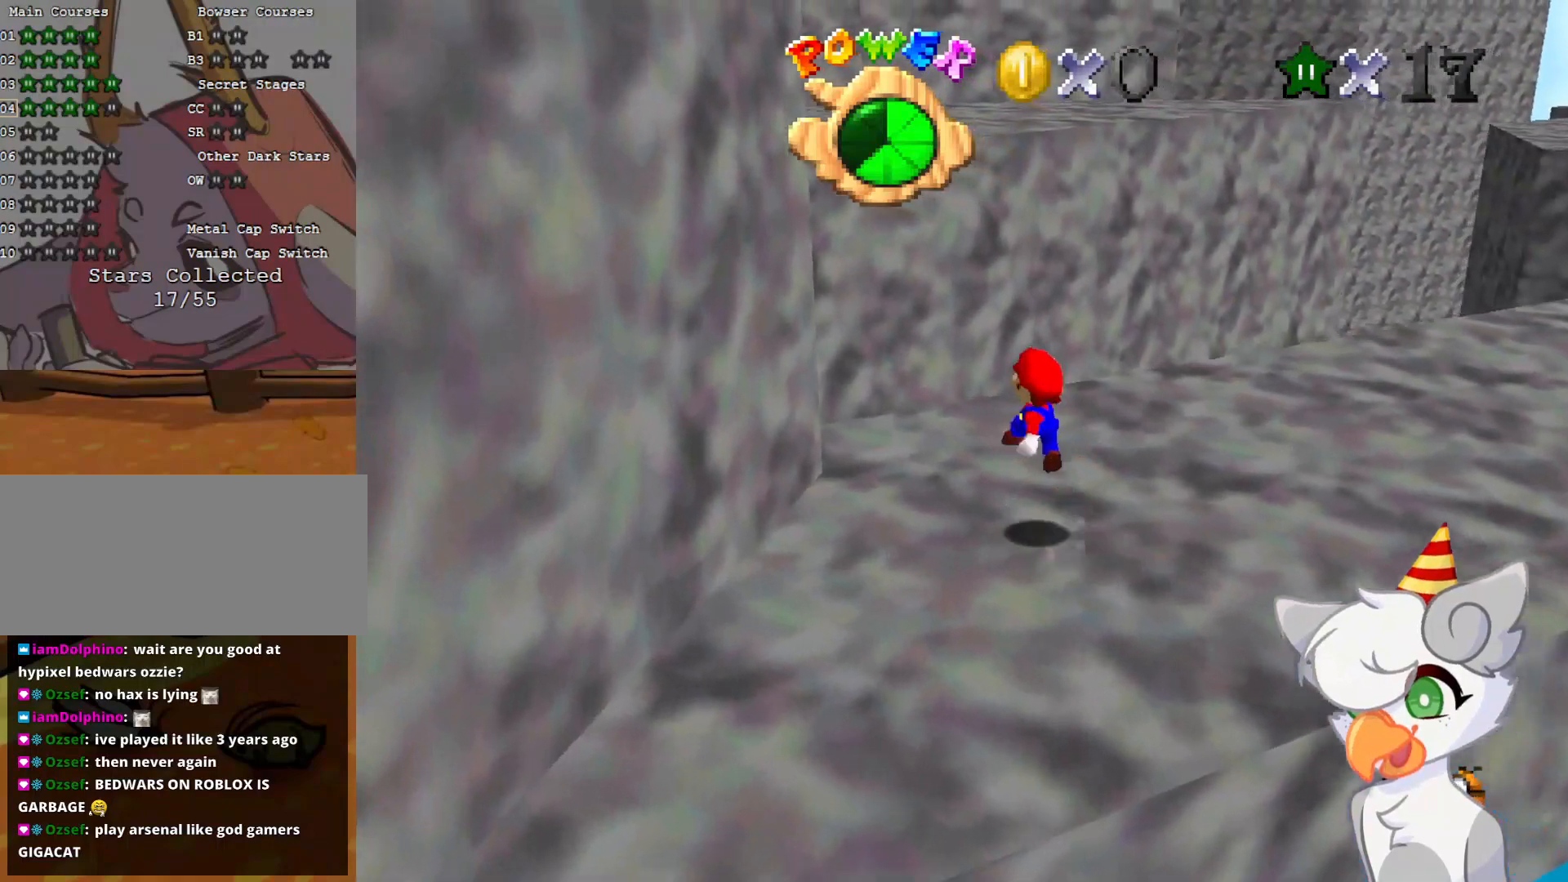
{"buttons": [], "left_stick": "left", "events": [[83, "left_stick", "up"], [146, "left_stick", "up-left"], [354, "A", "down"], [375, "A", "up"], [437, "left_stick", "left"]]}
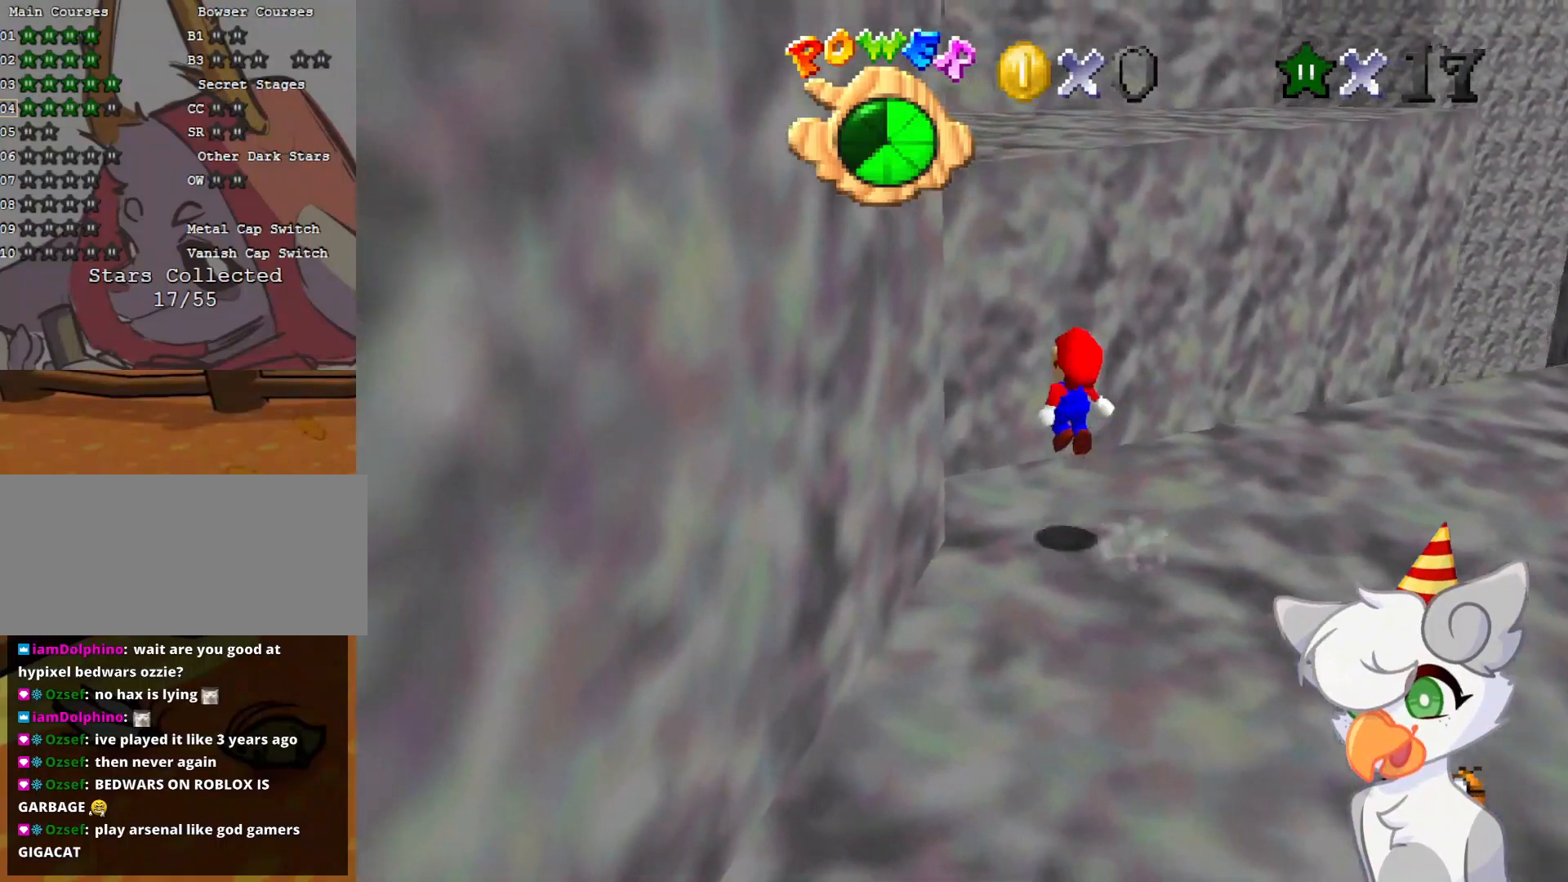
{"buttons": ["A"], "left_stick": "up", "events": [[62, "left_stick", "up-left"], [354, "A", "down"], [354, "left_stick", "up"]]}
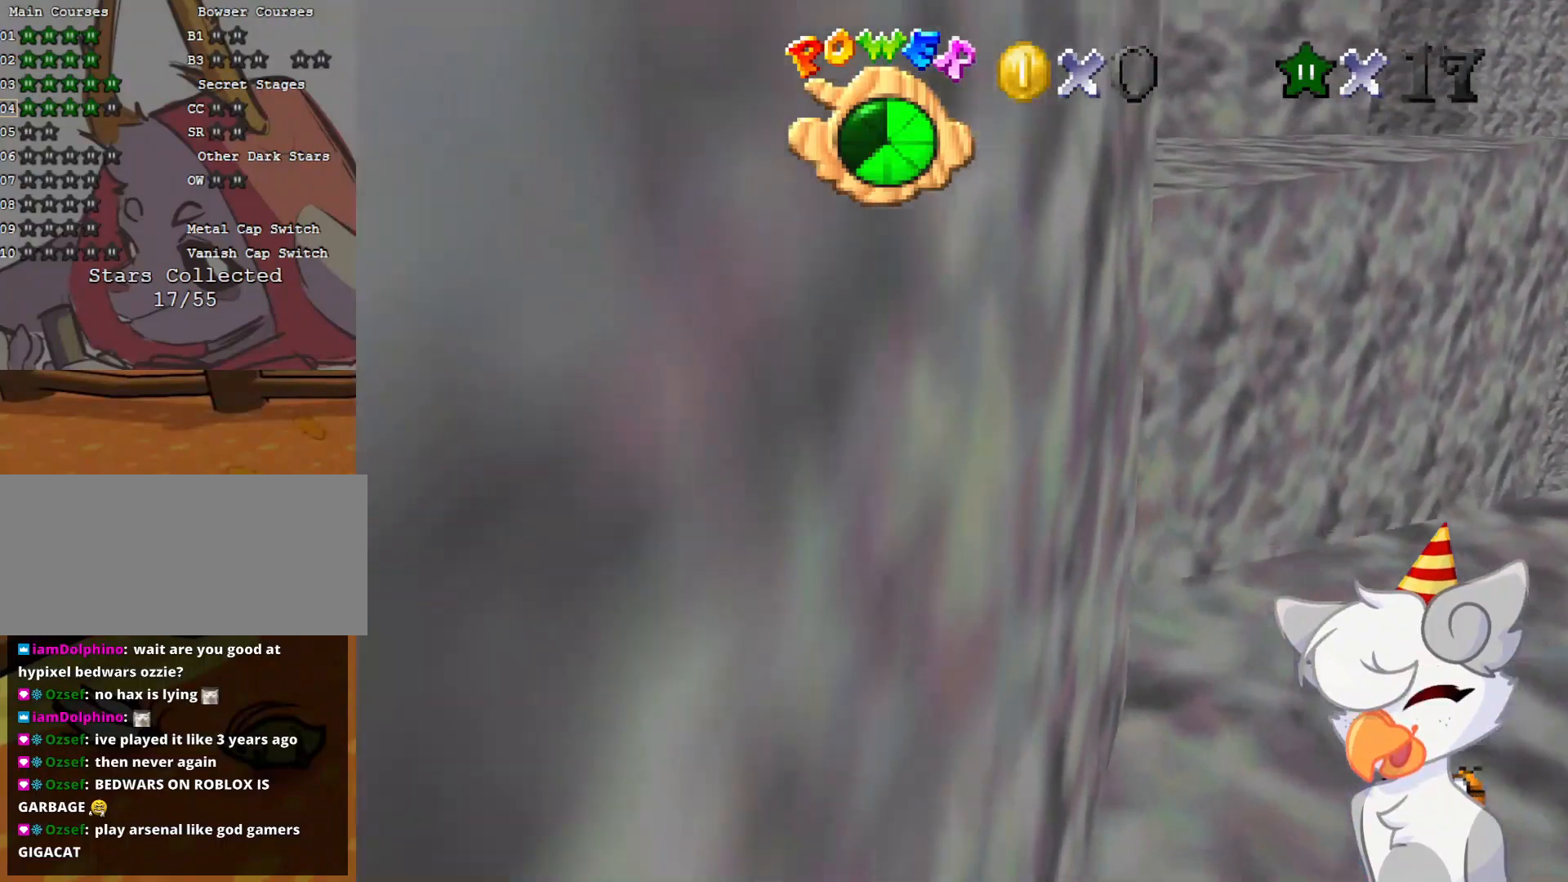
{"buttons": [], "left_stick": "up", "events": [[208, "A", "up"]]}
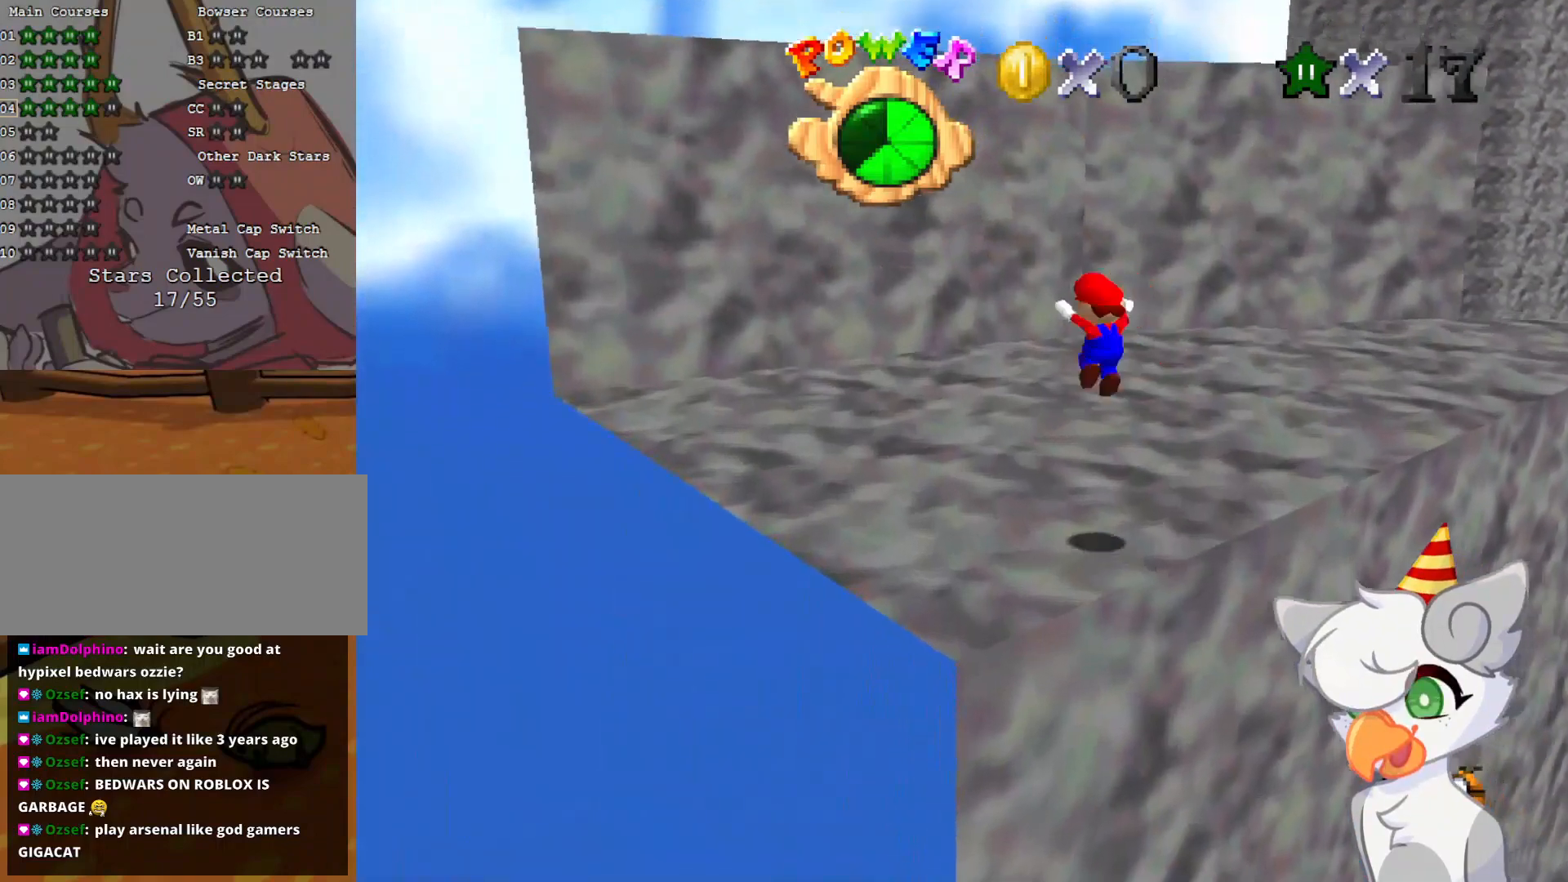
{"buttons": [], "left_stick": "up-left", "events": [[41, "left_stick", "up-left"], [146, "C_RIGHT", "down"], [187, "C_DOWN", "down"], [250, "C_DOWN", "up"], [312, "C_RIGHT", "up"]]}
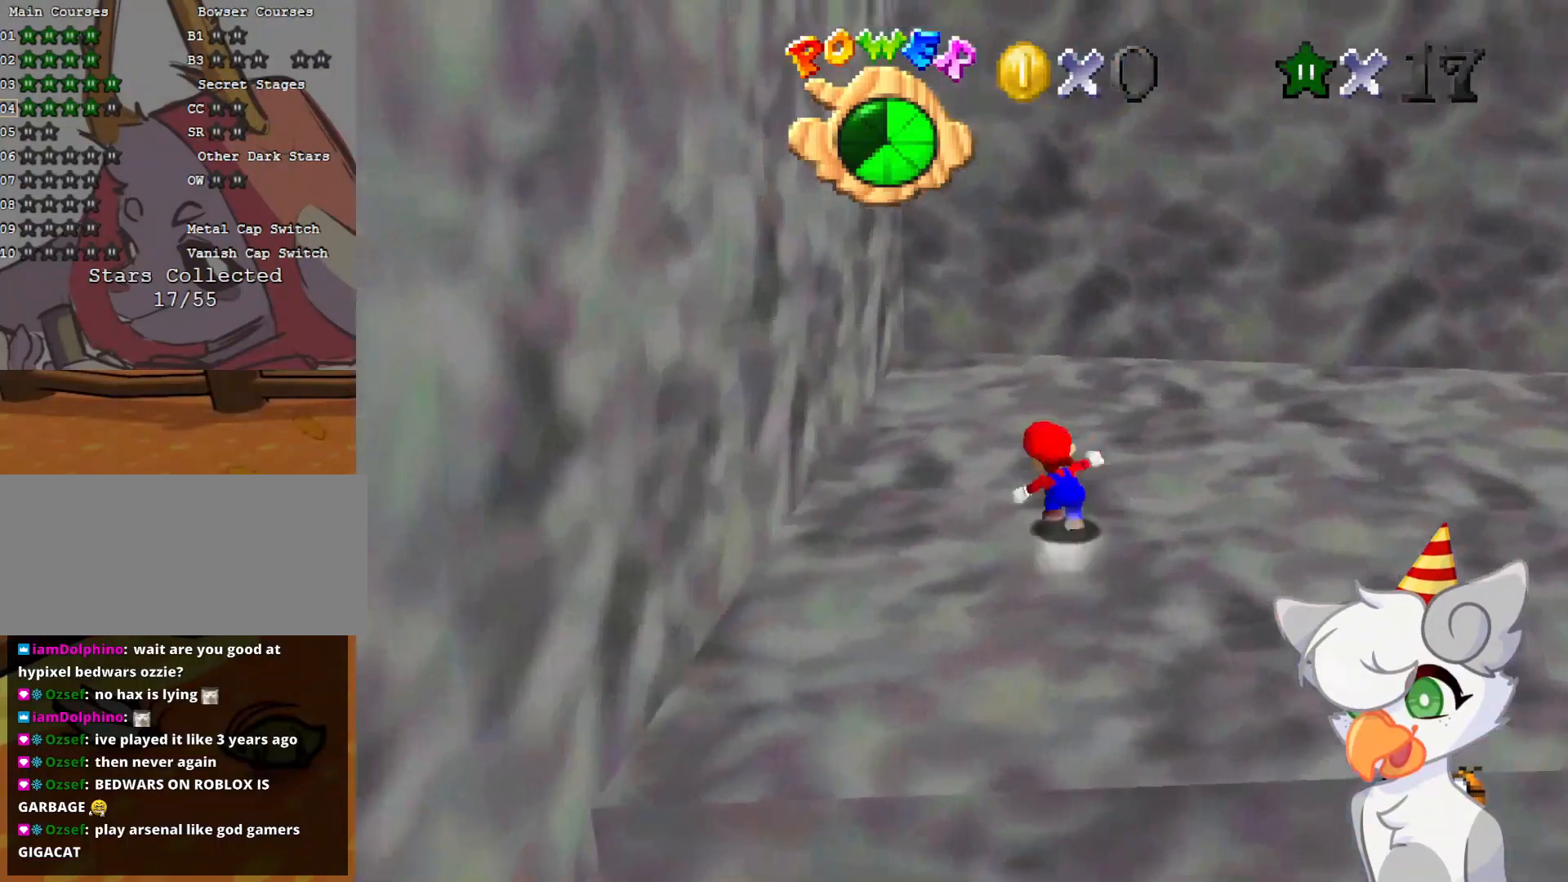
{"buttons": [], "left_stick": "right", "events": [[208, "left_stick", "up"], [458, "left_stick", "right"]]}
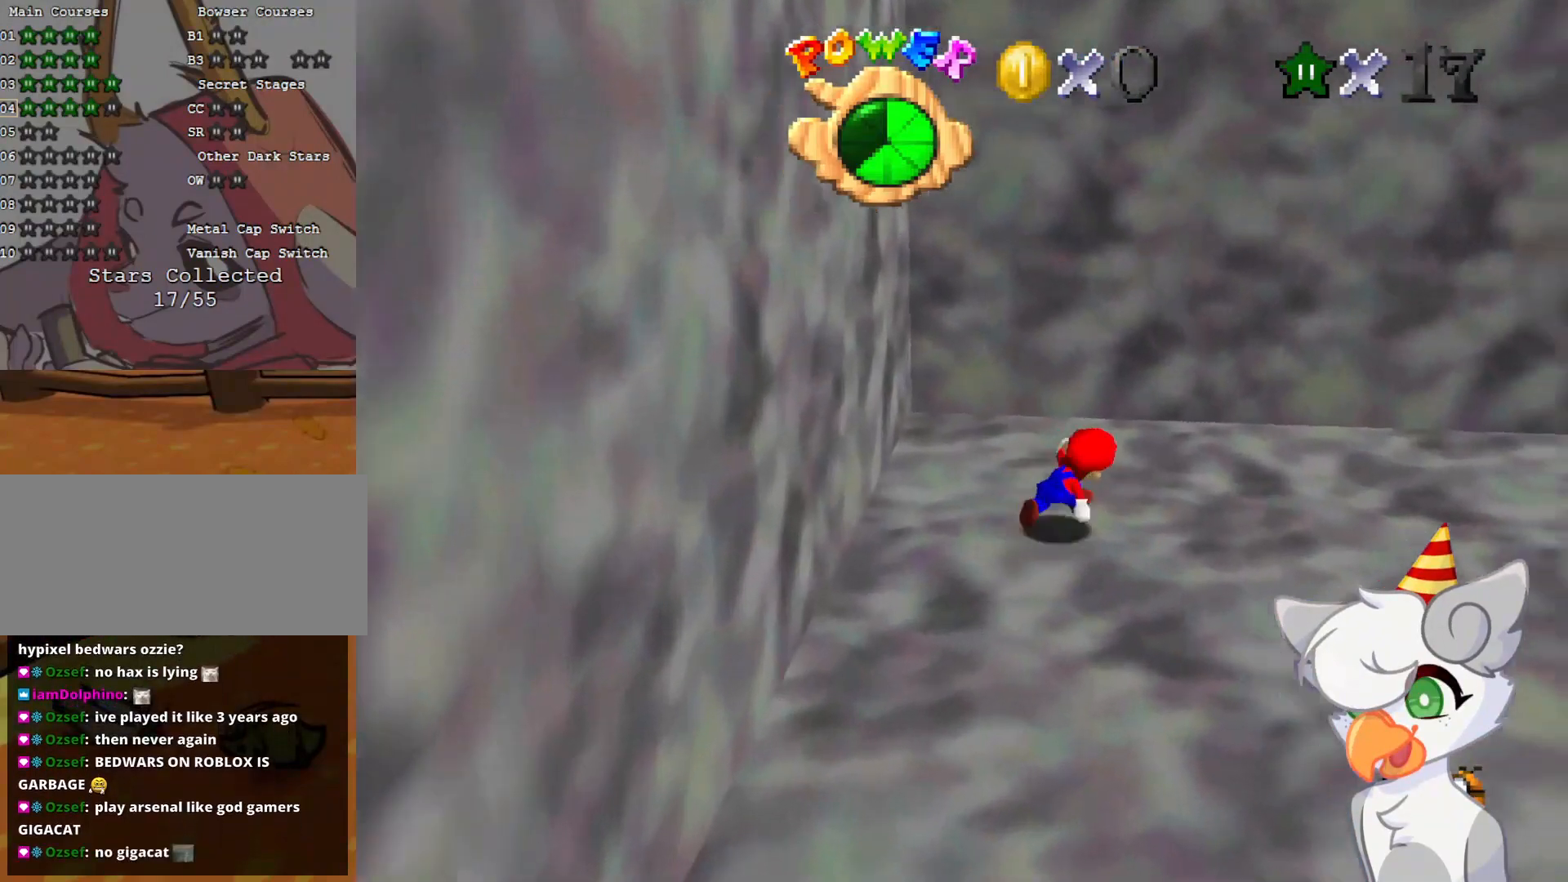
{"buttons": ["A"], "left_stick": "up-left", "events": [[41, "left_stick", "left"], [146, "left_stick", "up-left"], [187, "A", "down"]]}
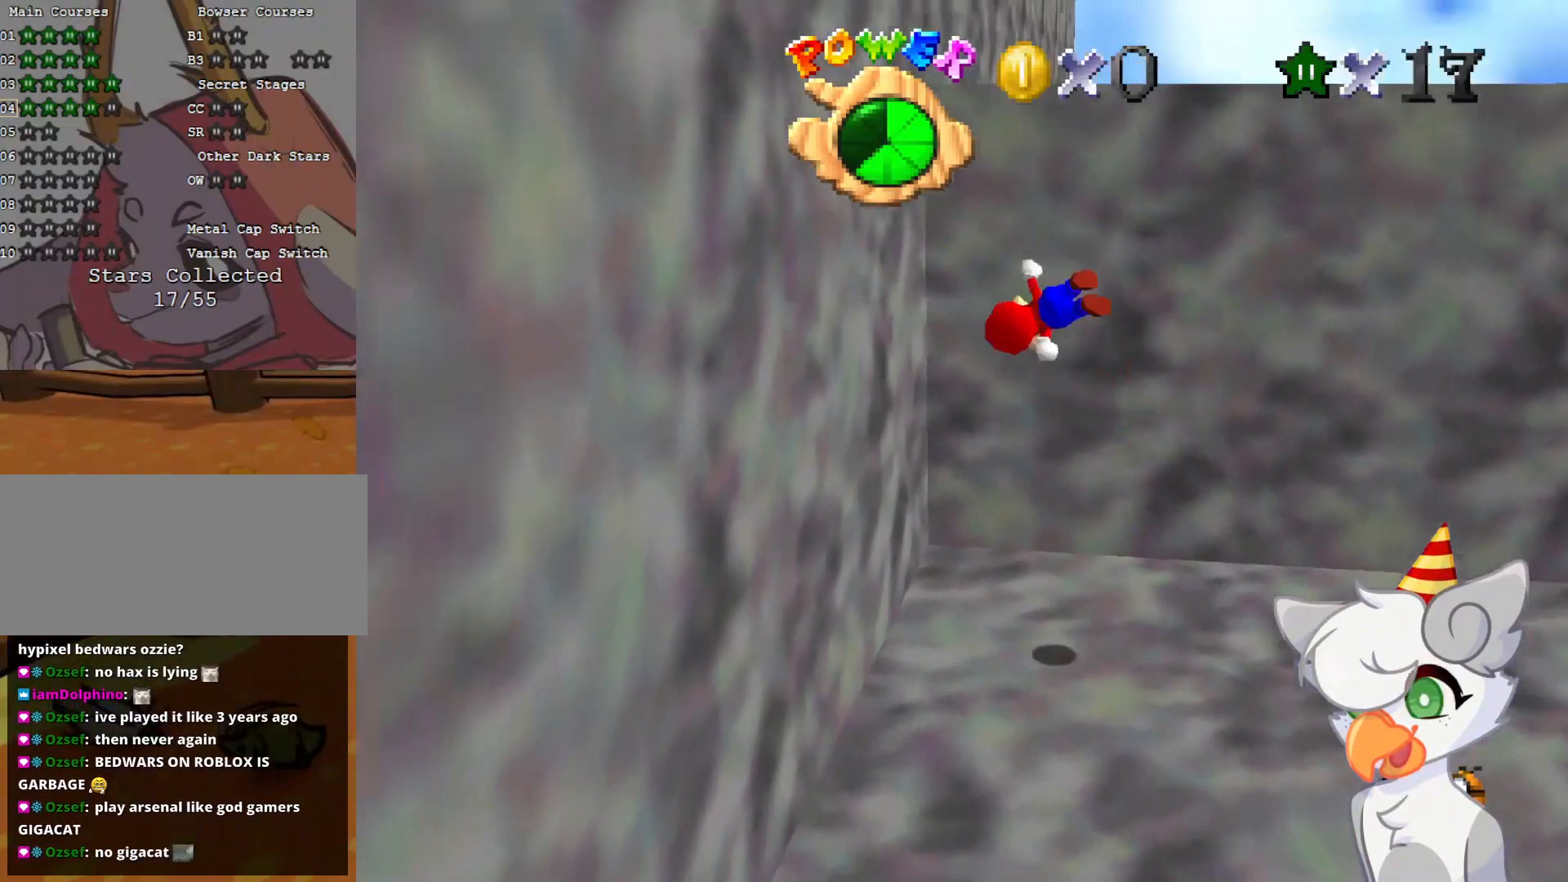
{"buttons": ["A"], "left_stick": "up", "events": [[229, "left_stick", "up"], [250, "A", "up"], [416, "A", "down"]]}
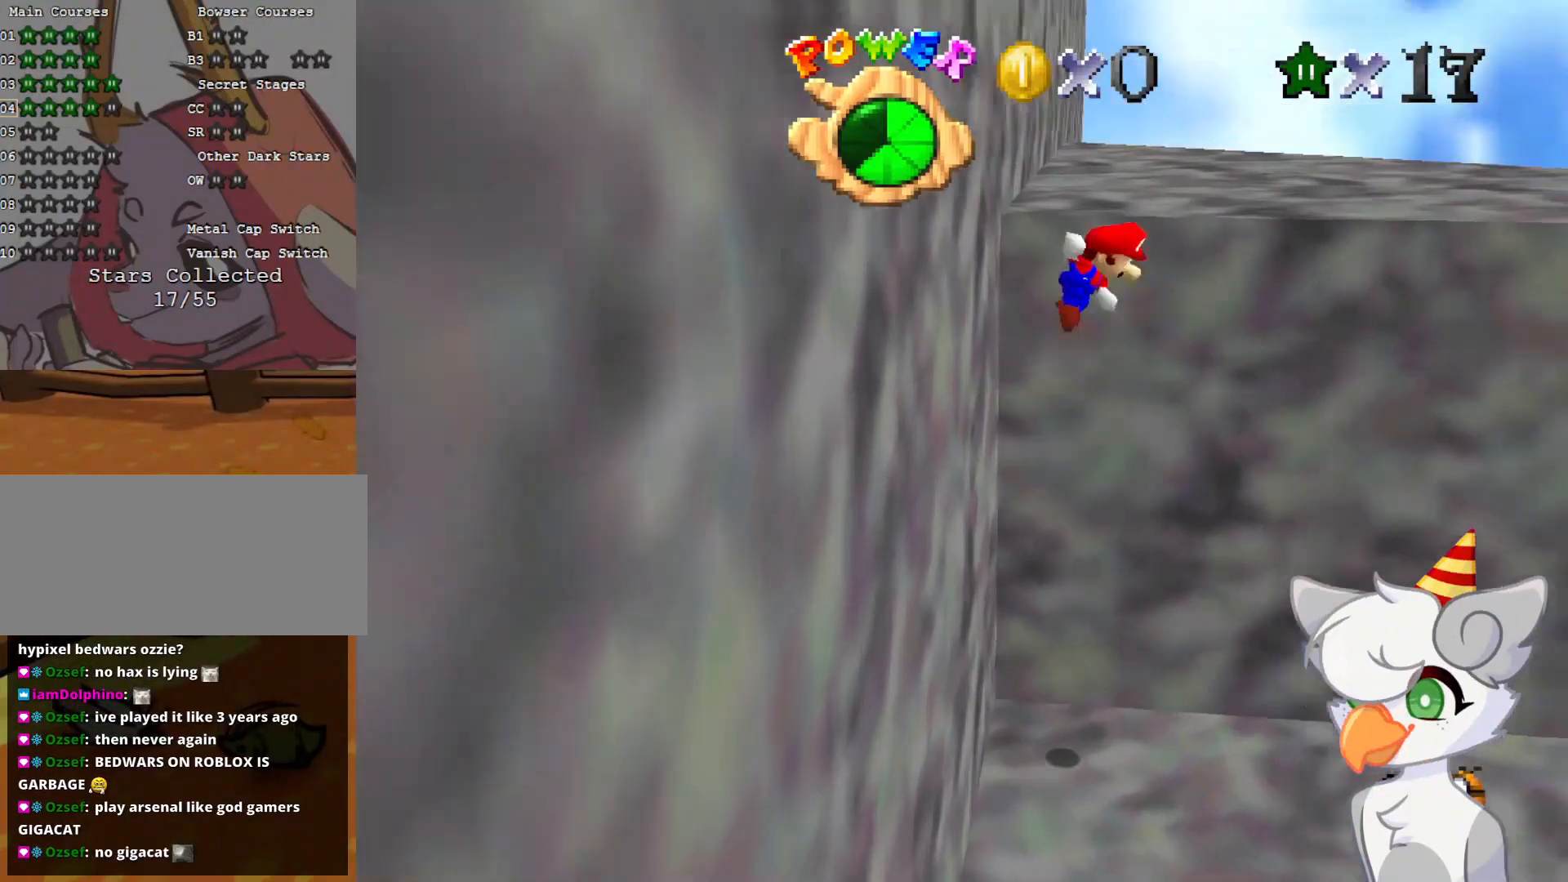
{"buttons": ["C_RIGHT"], "left_stick": "up", "events": [[187, "A", "up"], [354, "C_DOWN", "down"], [354, "C_RIGHT", "down"], [500, "C_DOWN", "up"]]}
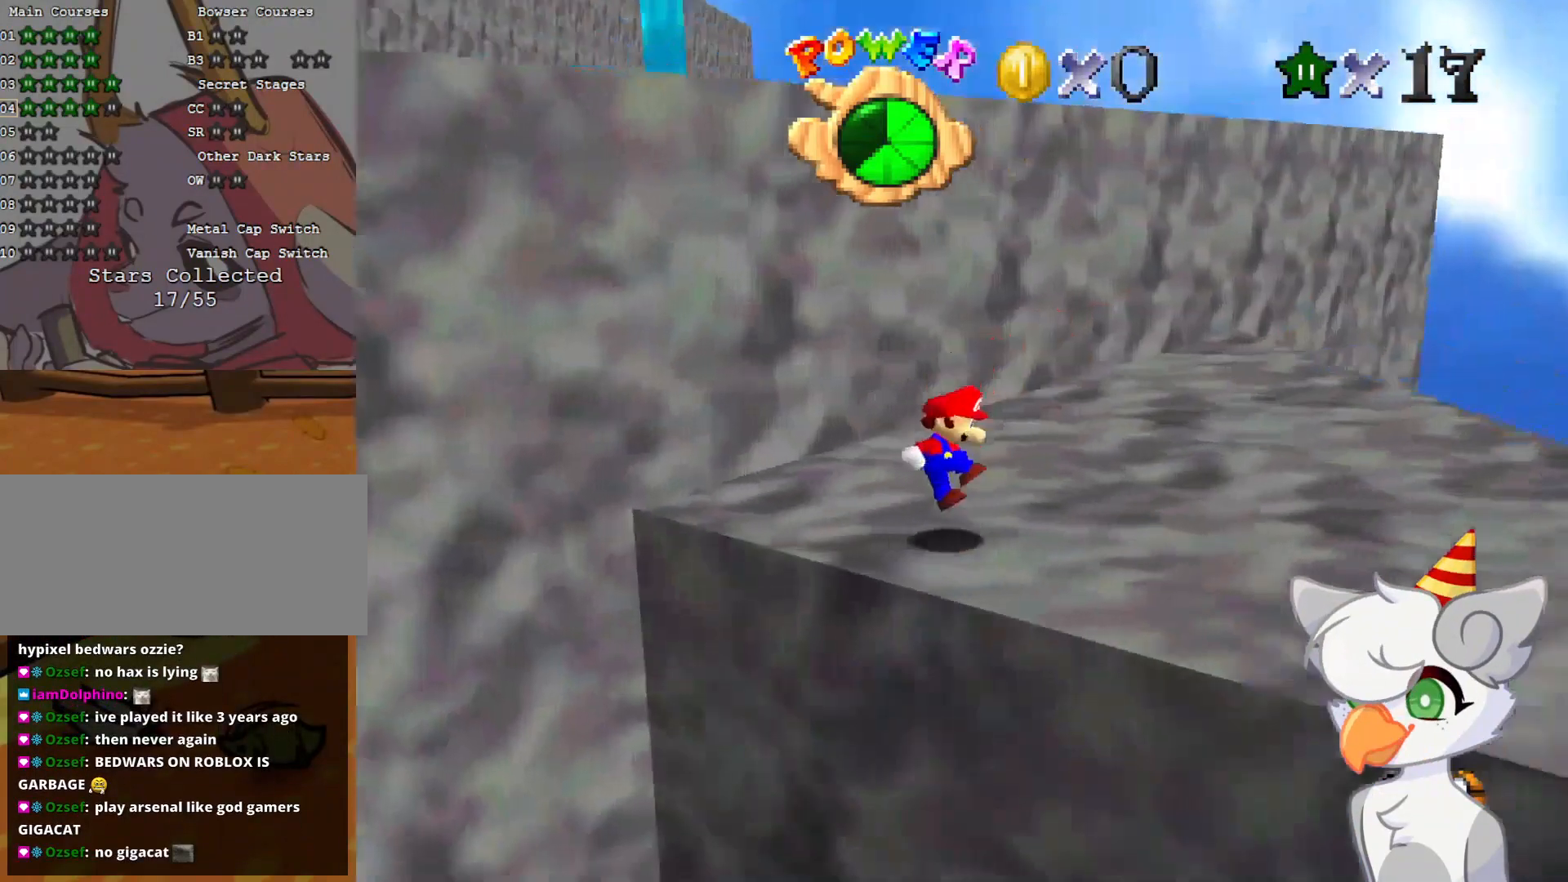
{"buttons": [], "left_stick": "up", "events": [[21, "C_RIGHT", "up"]]}
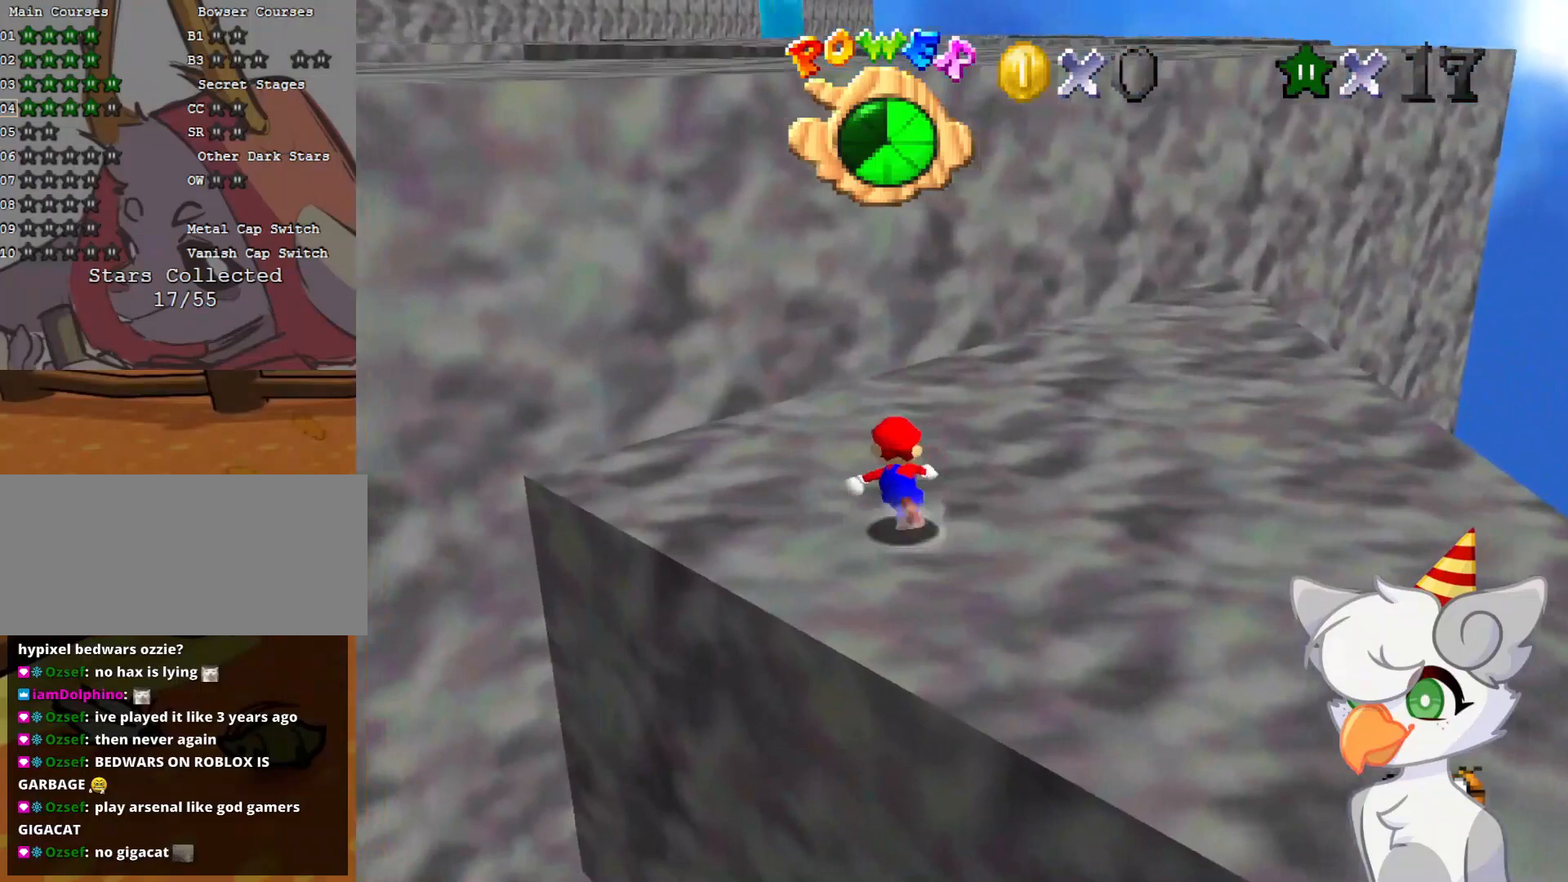
{"buttons": [], "left_stick": "up-right", "events": [[21, "C_RIGHT", "down"], [62, "C_DOWN", "down"], [146, "C_DOWN", "up"], [187, "C_RIGHT", "up"], [396, "left_stick", "up-right"]]}
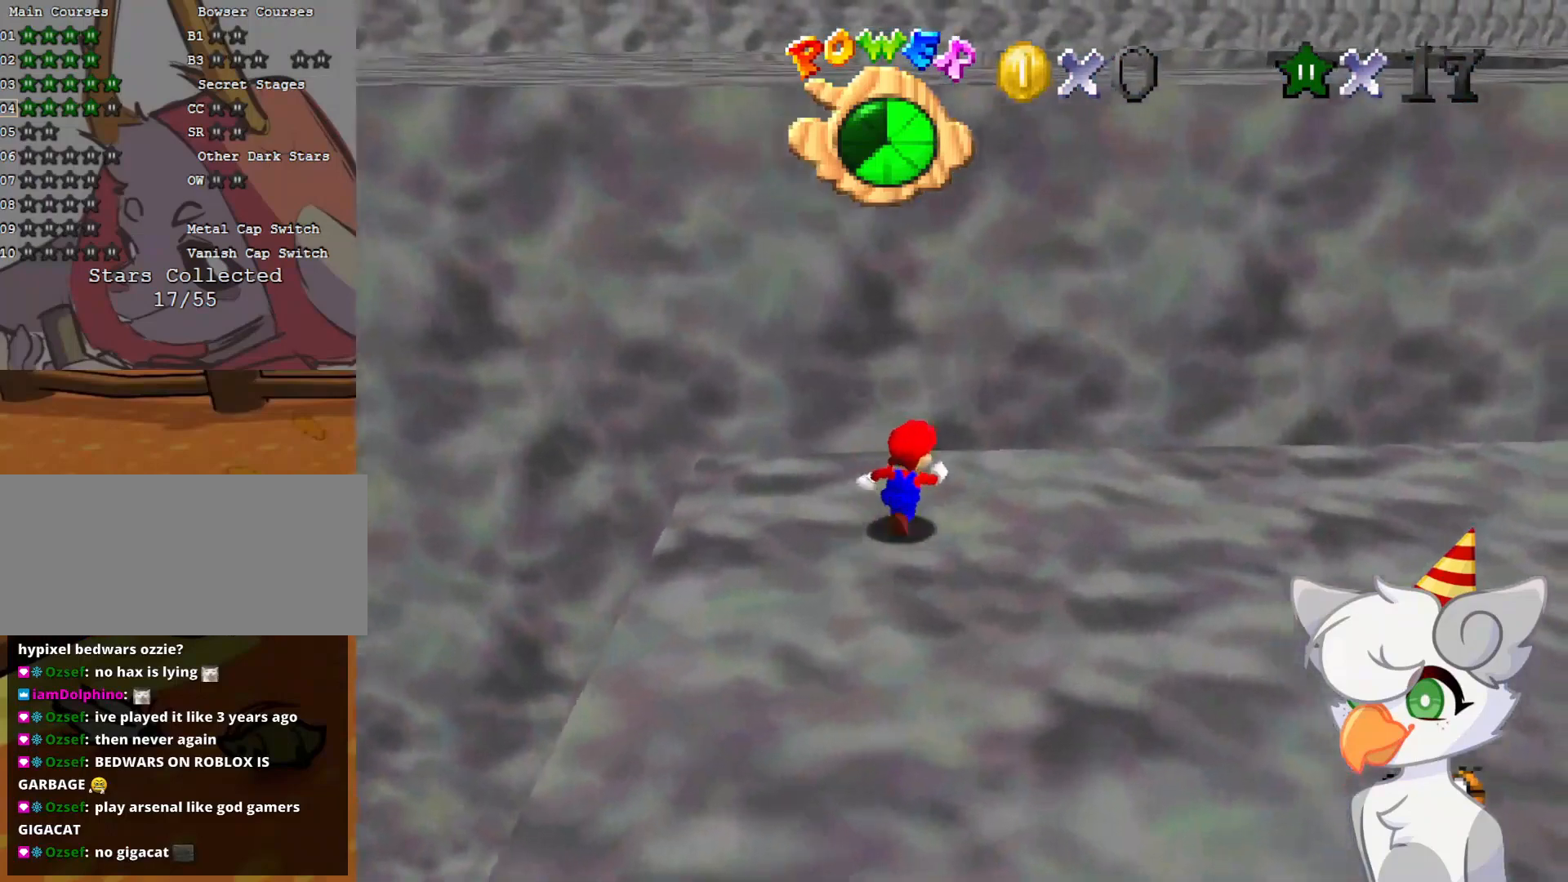
{"buttons": [], "left_stick": "up", "events": [[83, "left_stick", "right"], [208, "left_stick", "left"], [271, "A", "down"], [333, "left_stick", "up-left"], [396, "A", "up"], [479, "left_stick", "up"]]}
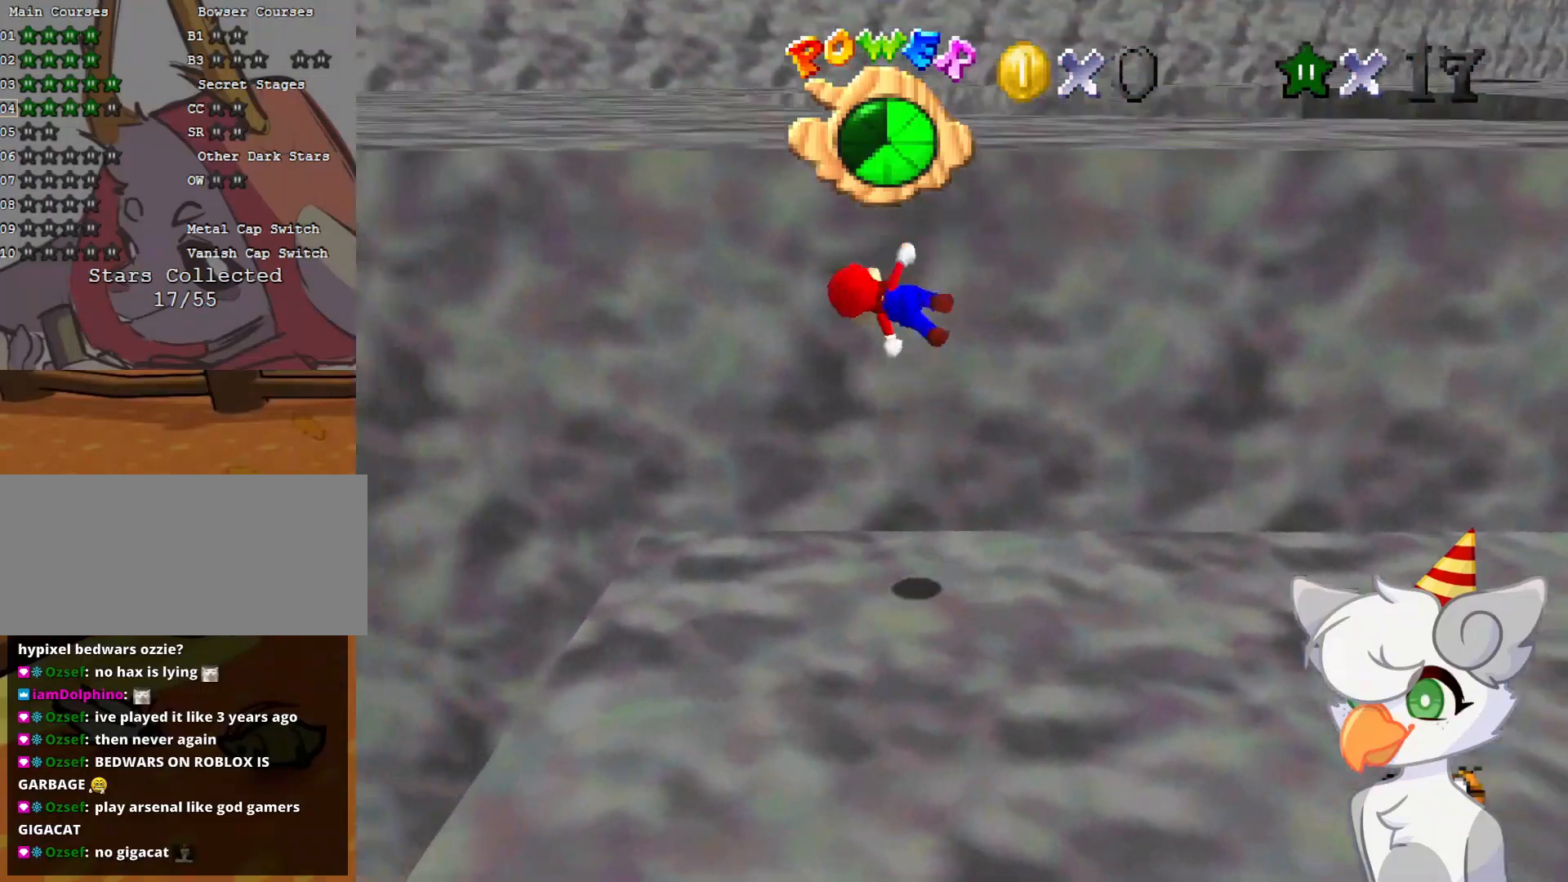
{"buttons": ["A"], "left_stick": "up-right", "events": [[62, "C_DOWN", "down"], [62, "C_RIGHT", "down"], [187, "C_DOWN", "up"], [229, "C_RIGHT", "up"], [250, "left_stick", "up-right"], [479, "A", "down"]]}
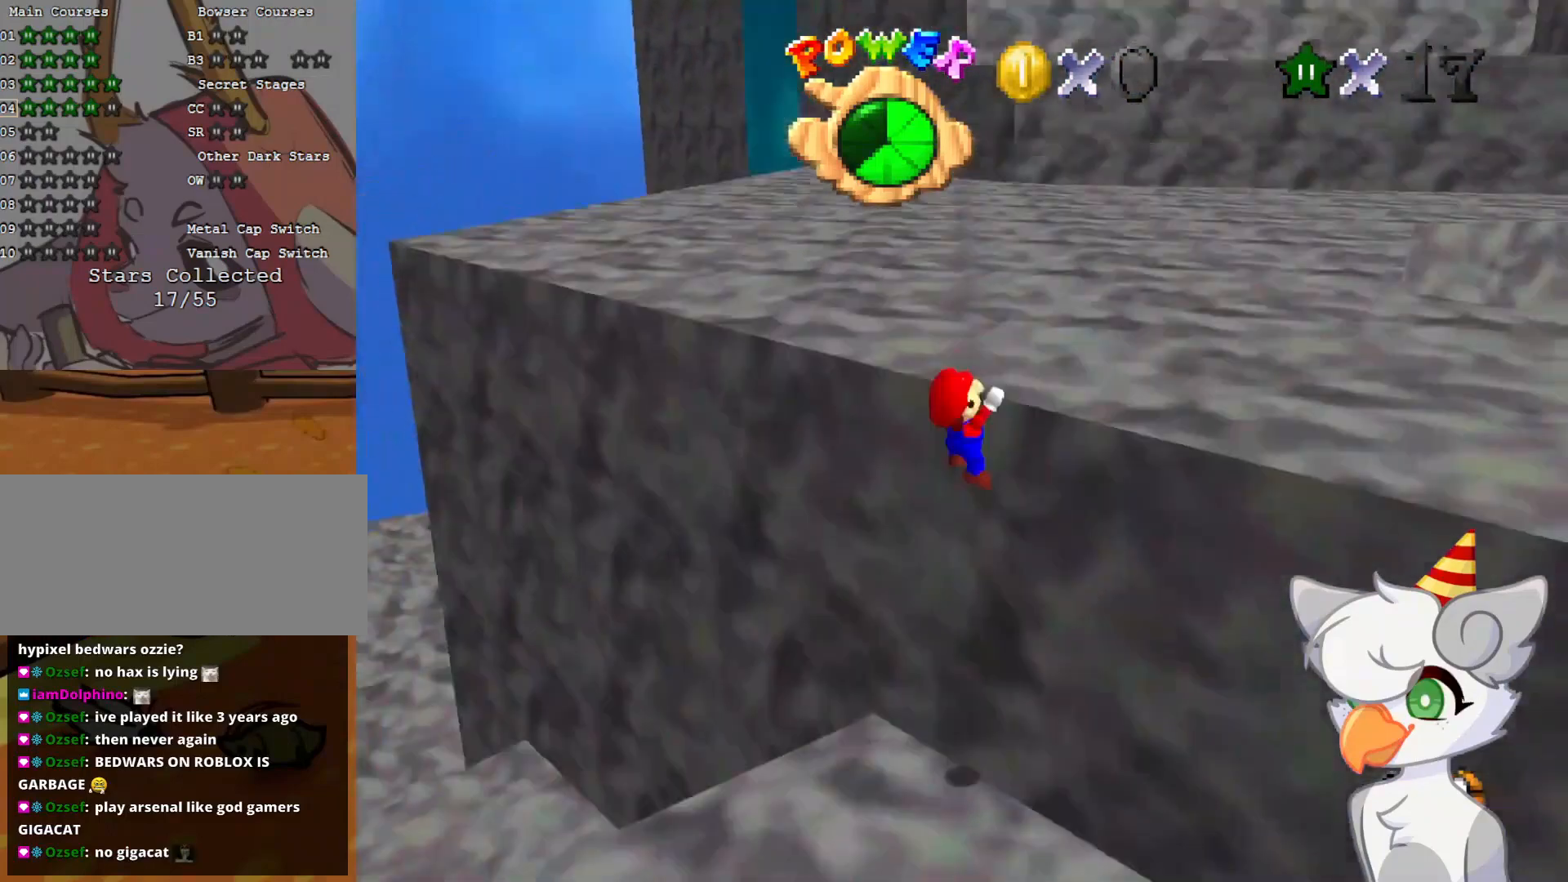
{"buttons": [], "left_stick": "up", "events": [[104, "A", "up"], [166, "A", "down"], [250, "A", "up"], [291, "left_stick", "up"]]}
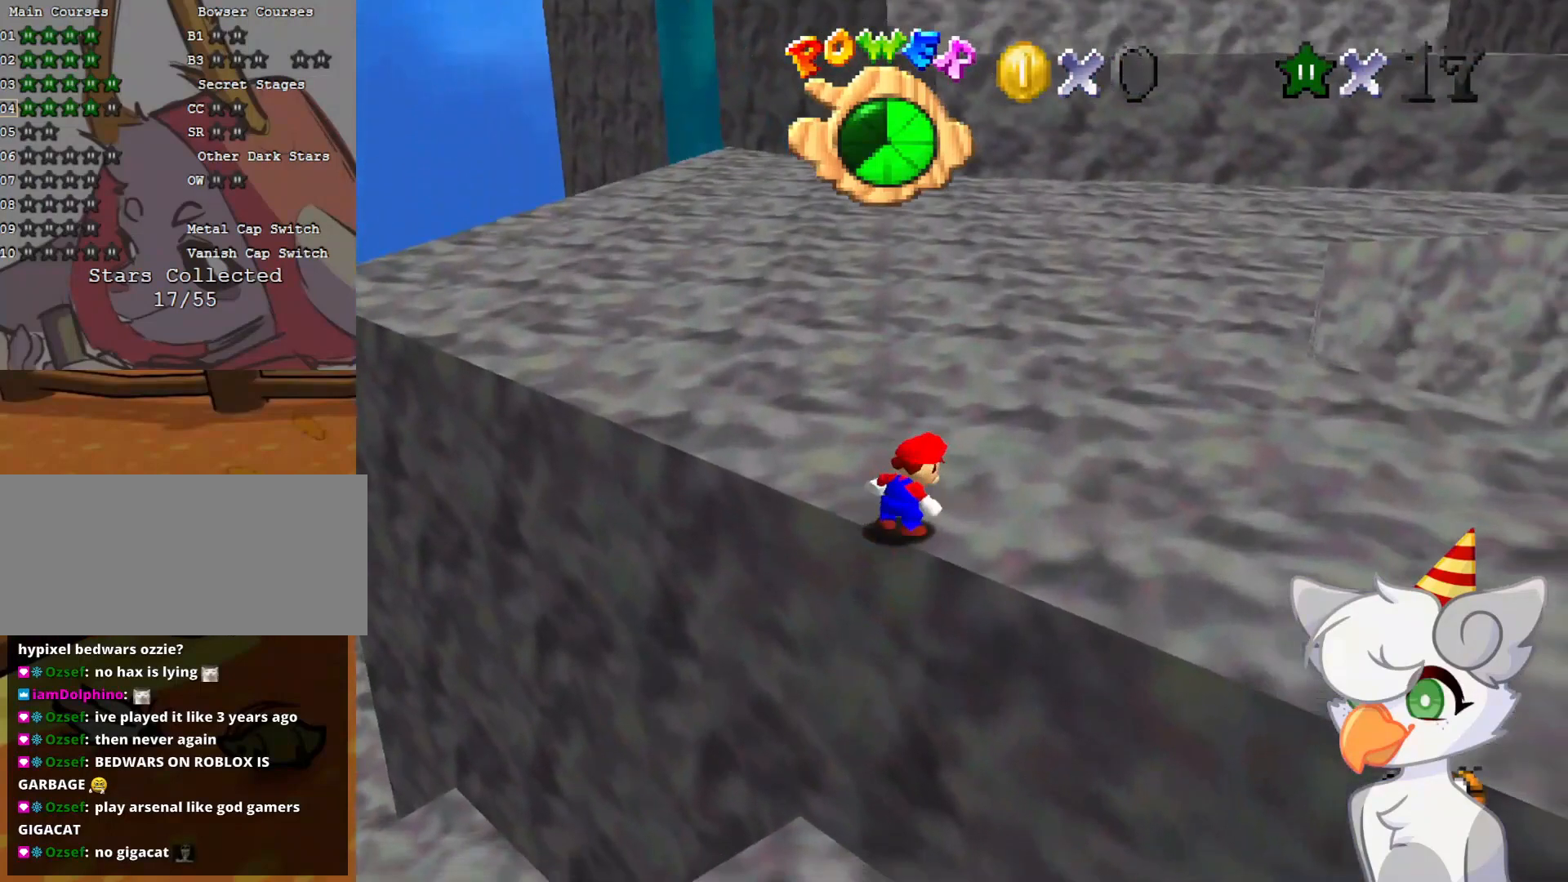
{"buttons": ["A", "Z"], "left_stick": "up", "events": [[375, "Z", "down"], [437, "A", "down"]]}
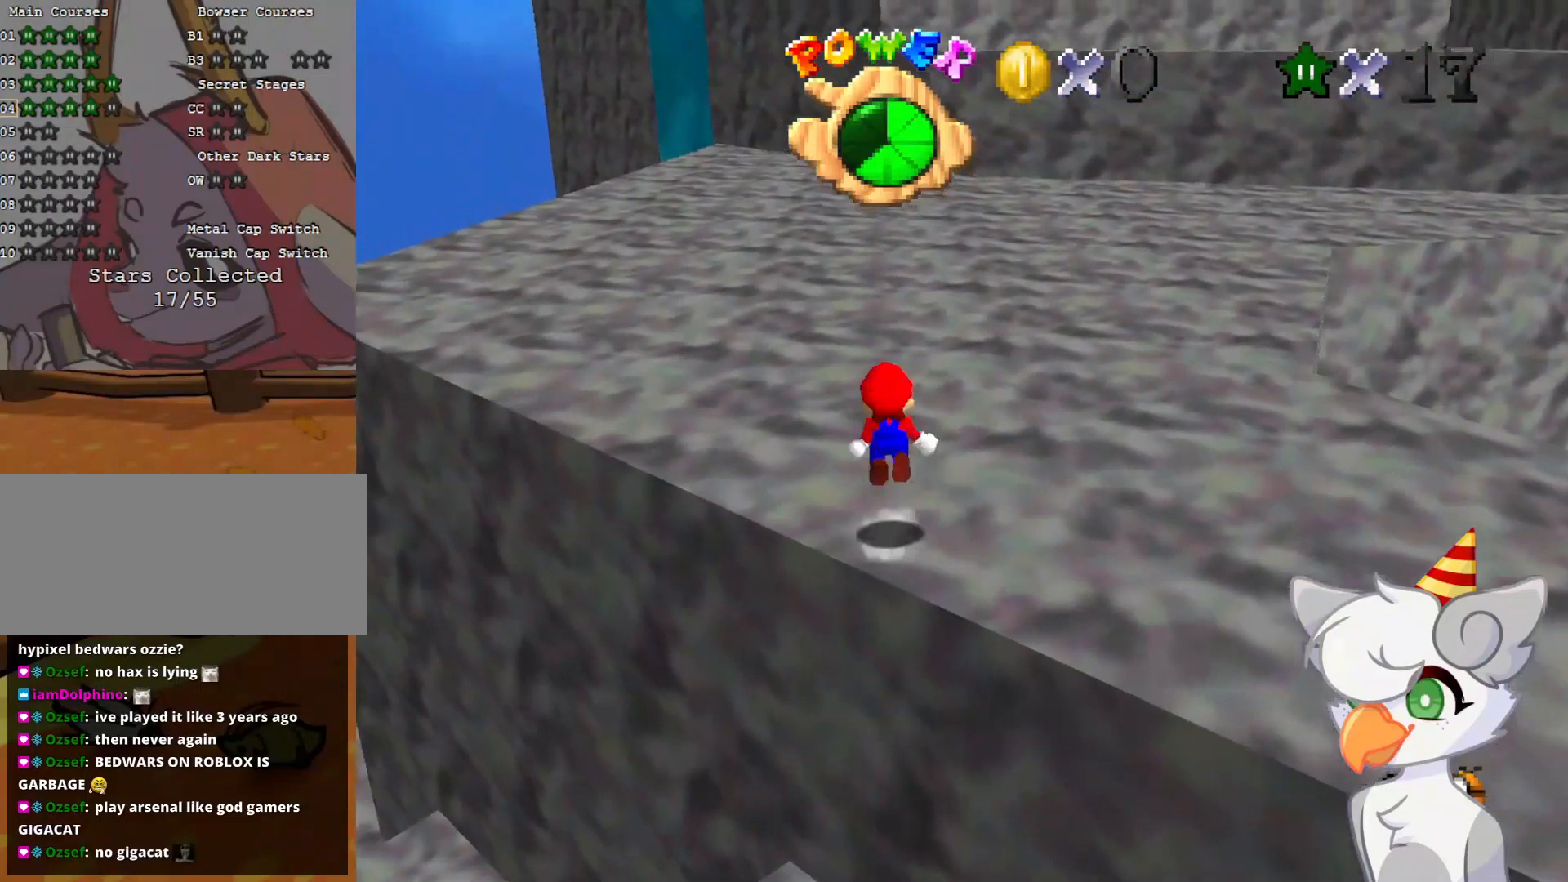
{"buttons": ["A", "Z"], "left_stick": "up", "events": []}
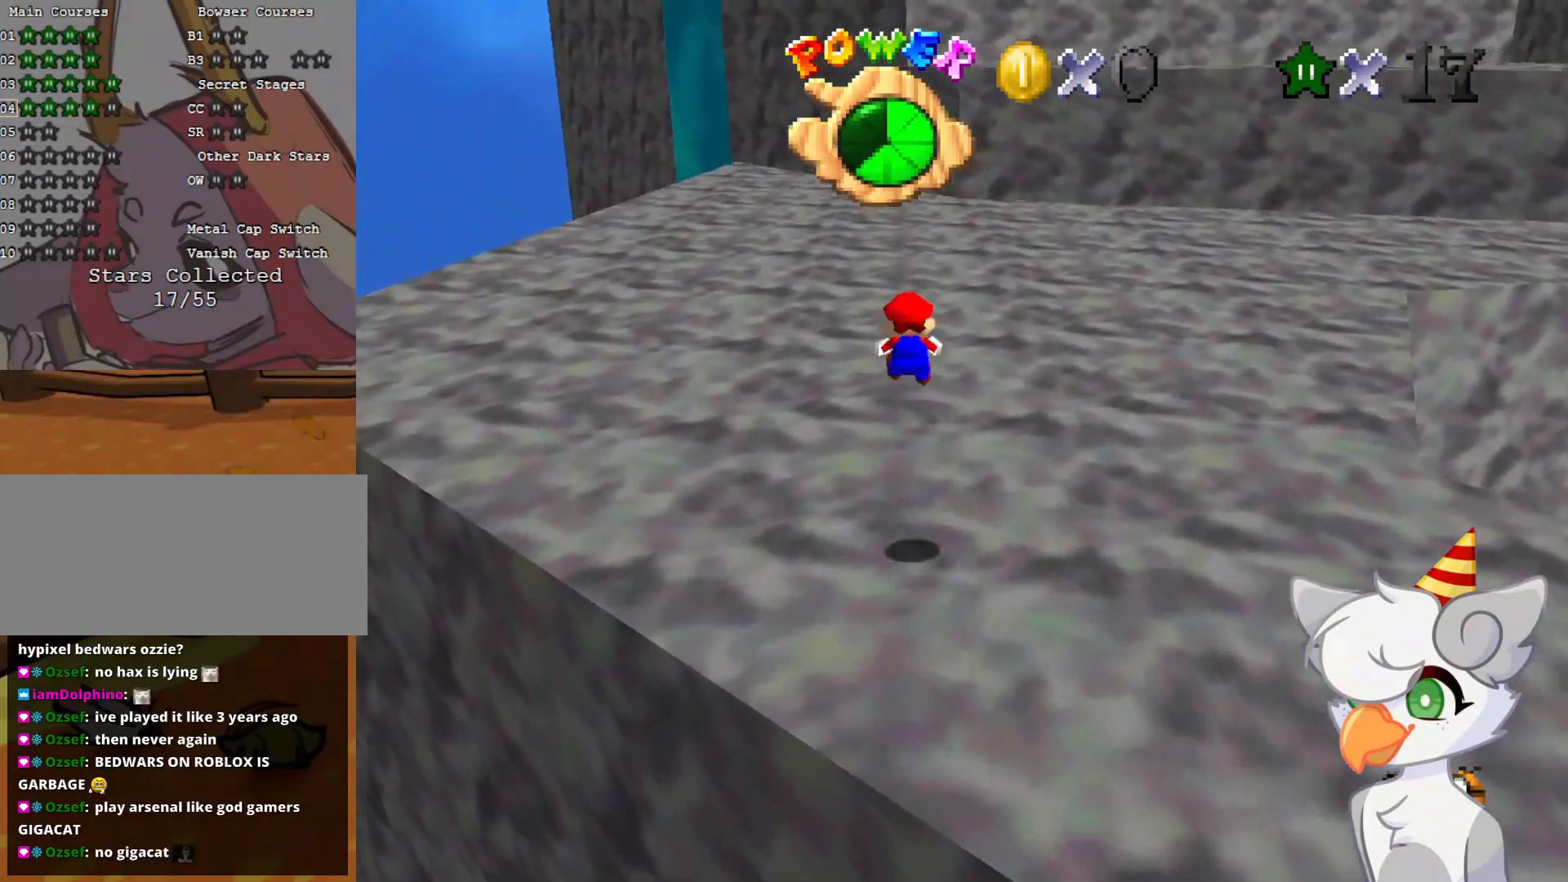
{"buttons": [], "left_stick": "up", "events": [[166, "A", "up"], [187, "Z", "up"]]}
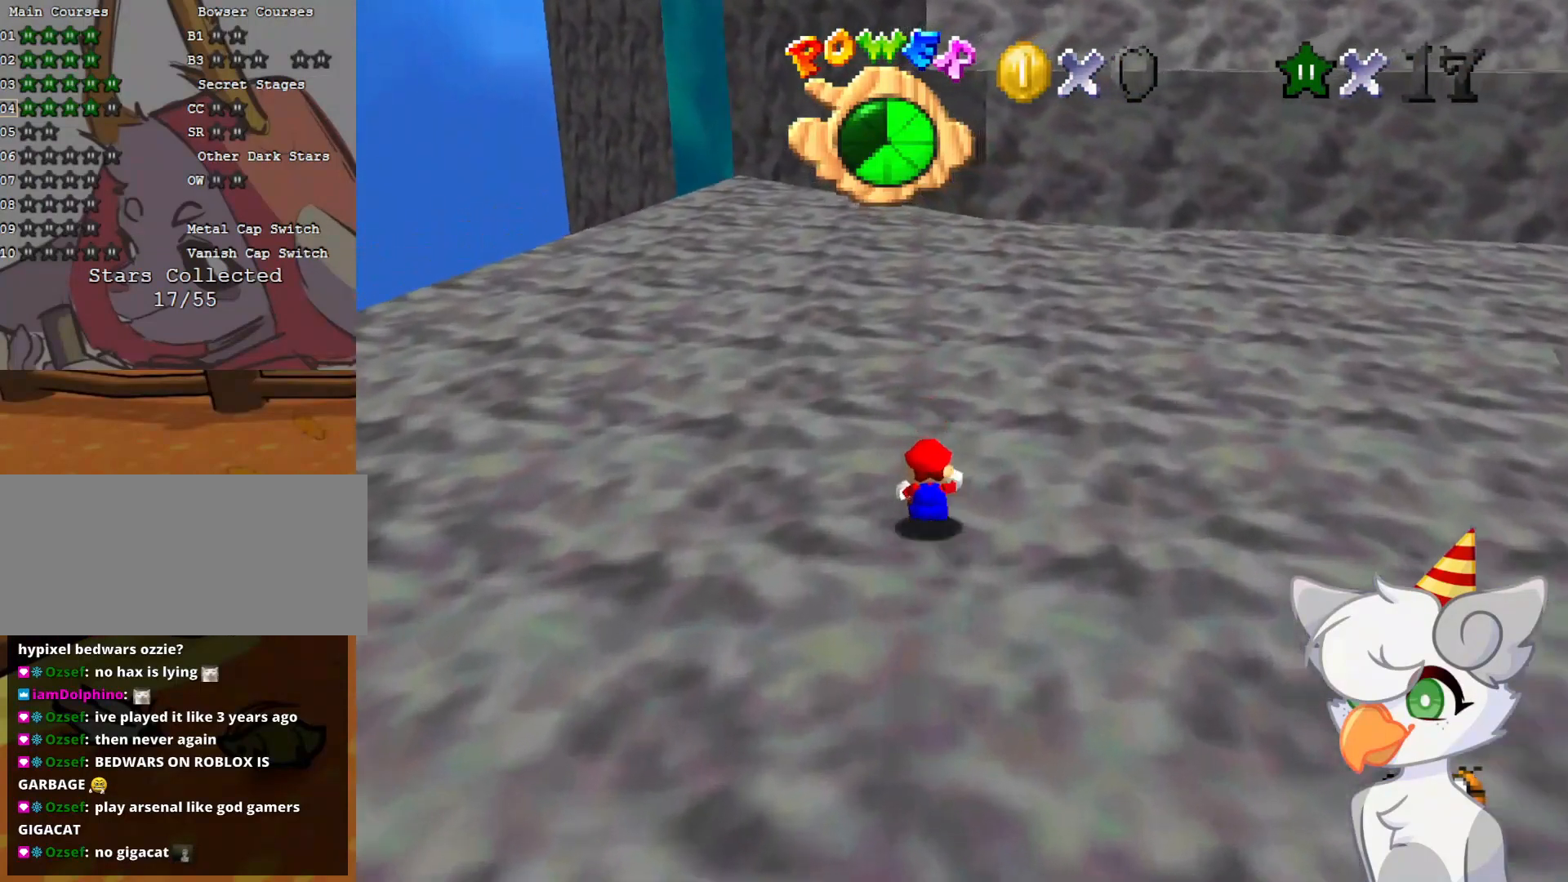
{"buttons": [], "left_stick": "up", "events": [[62, "C_DOWN", "down"], [62, "C_LEFT", "down"], [187, "C_DOWN", "up"], [187, "C_LEFT", "up"], [375, "B", "down"], [500, "B", "up"]]}
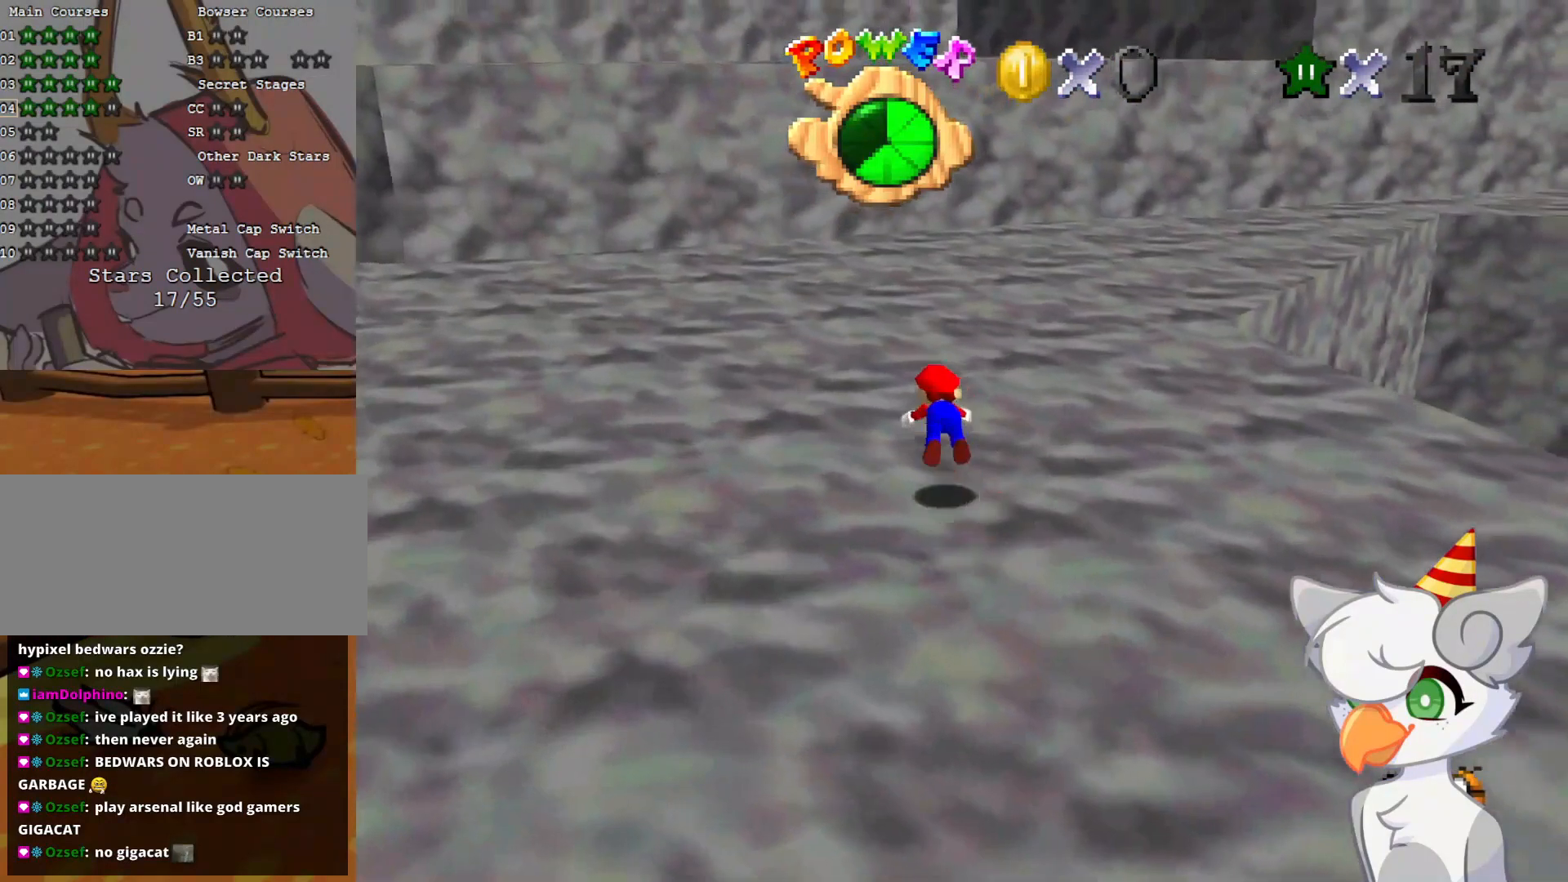
{"buttons": ["A"], "left_stick": "up", "events": [[271, "B", "down"], [354, "B", "up"], [416, "A", "down"]]}
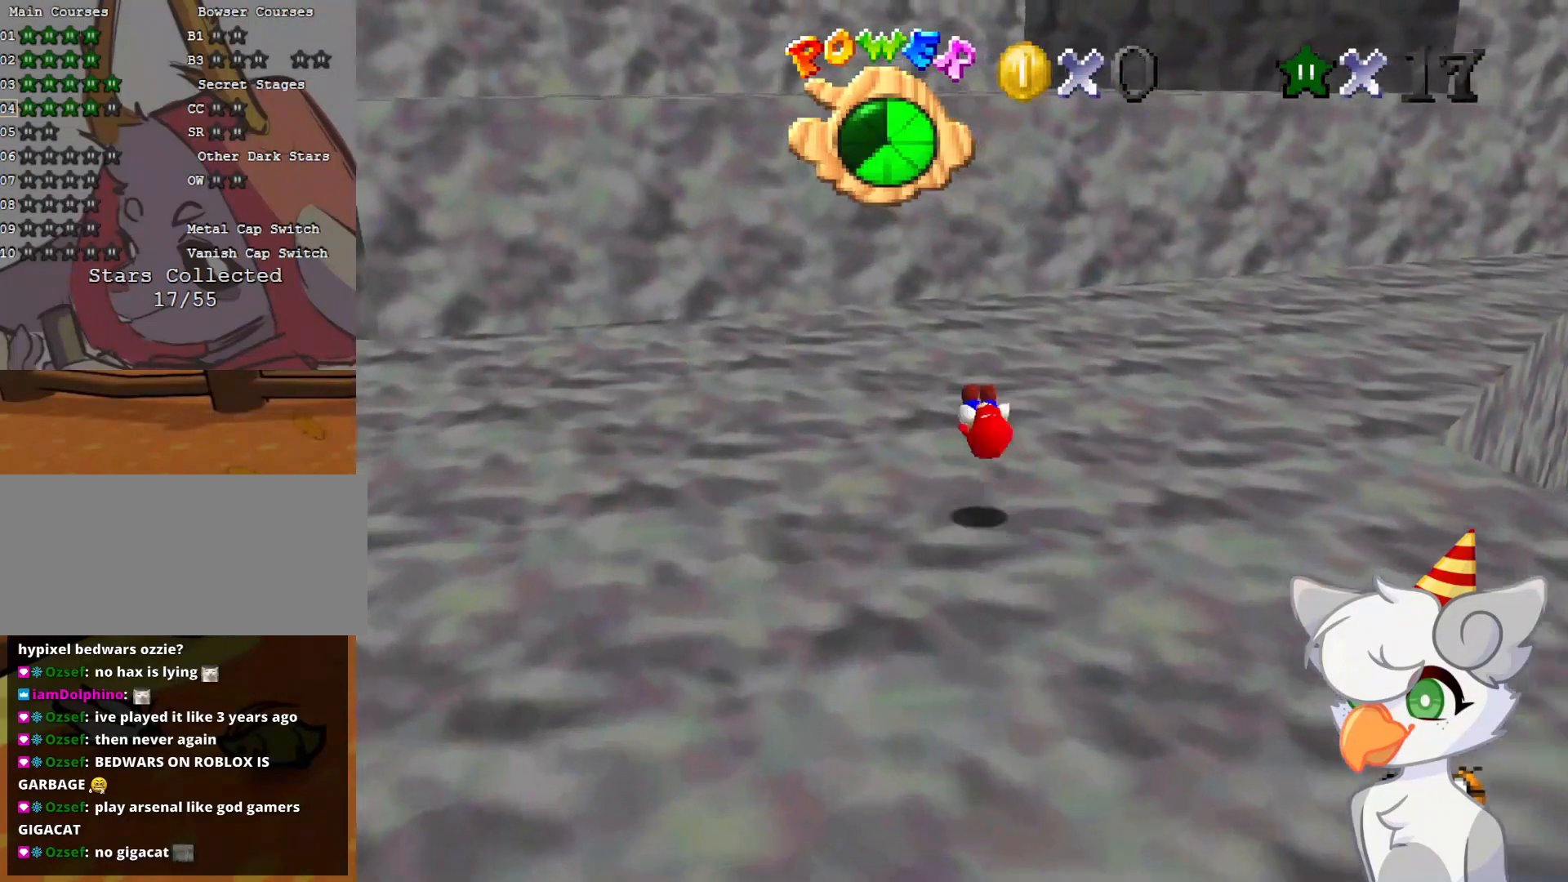
{"buttons": [], "left_stick": "up", "events": [[333, "B", "down"], [333, "left_stick", "center"], [479, "A", "up"], [479, "B", "up"], [479, "left_stick", "up"]]}